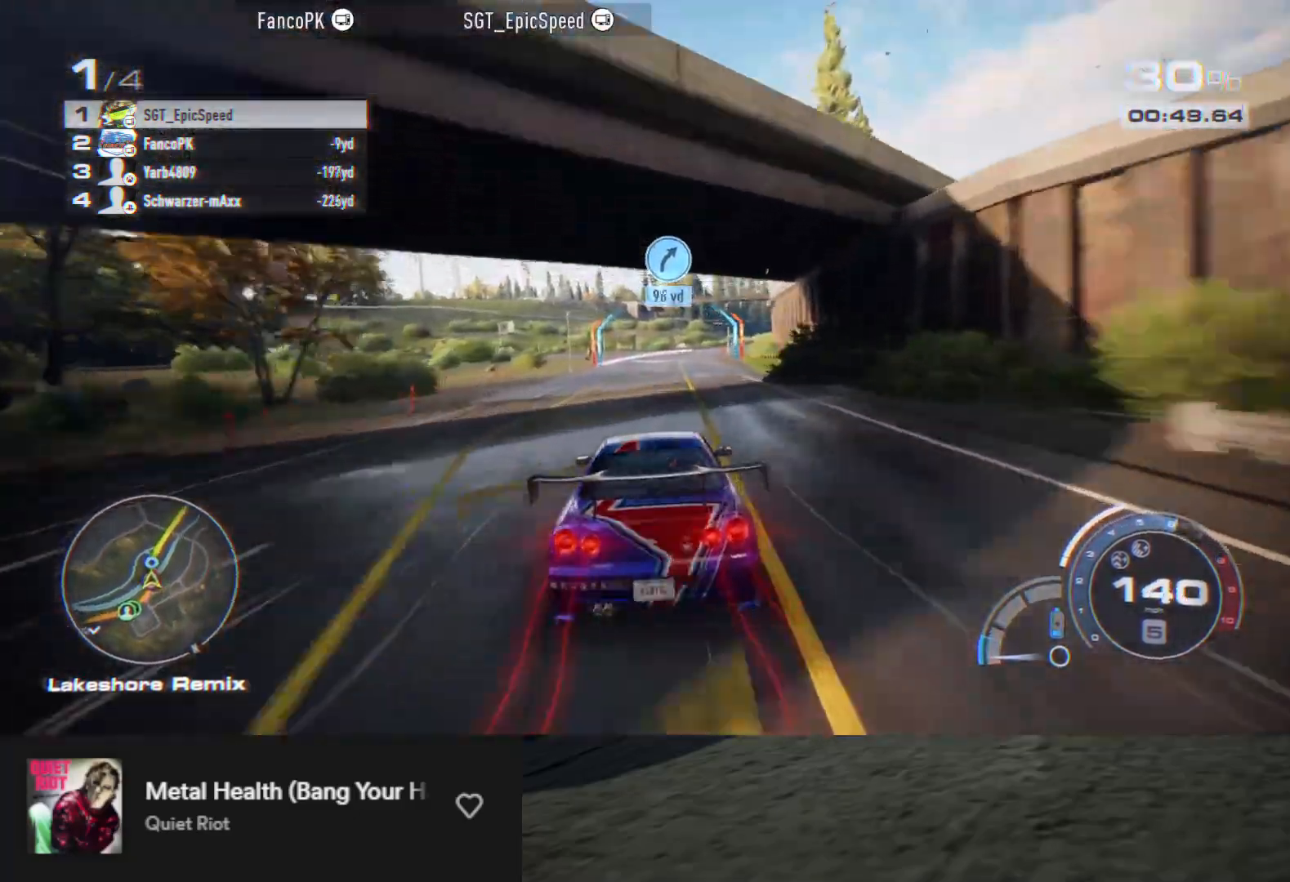
Gameplay with a controller (Xbox layout); each line is a JSON object with the inputs held at the frame after it. "events" lists button and stick changes between this image and that frame as [ms after this image, input, new state], when the widget could be followed in between.
{"buttons": ["R2"], "left_stick": "center", "right_stick": "center", "events": [[350, "left_stick", "right"], [467, "left_stick", "center"]]}
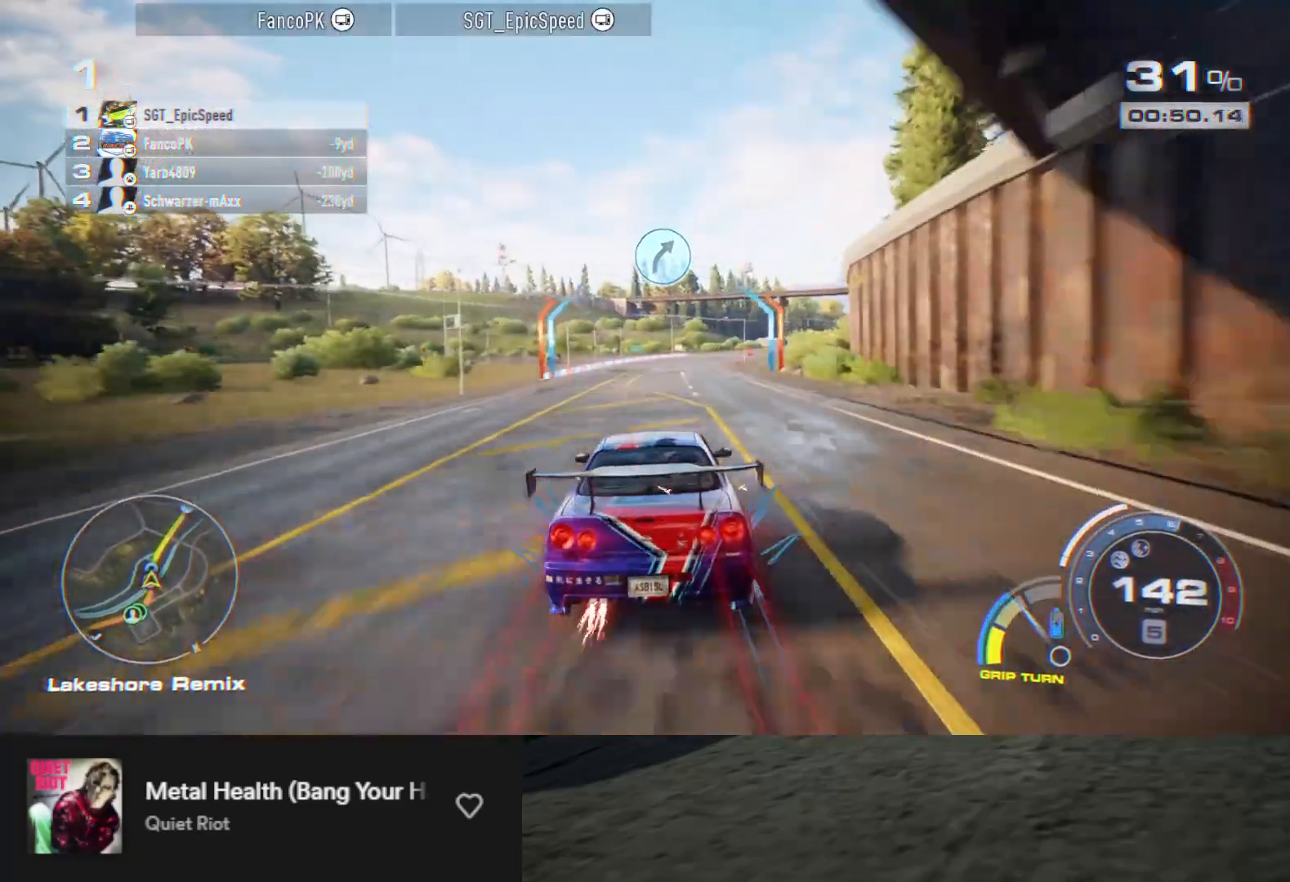
{"buttons": ["R2"], "left_stick": "center", "right_stick": "center", "events": [[200, "left_stick", "right"], [417, "left_stick", "center"]]}
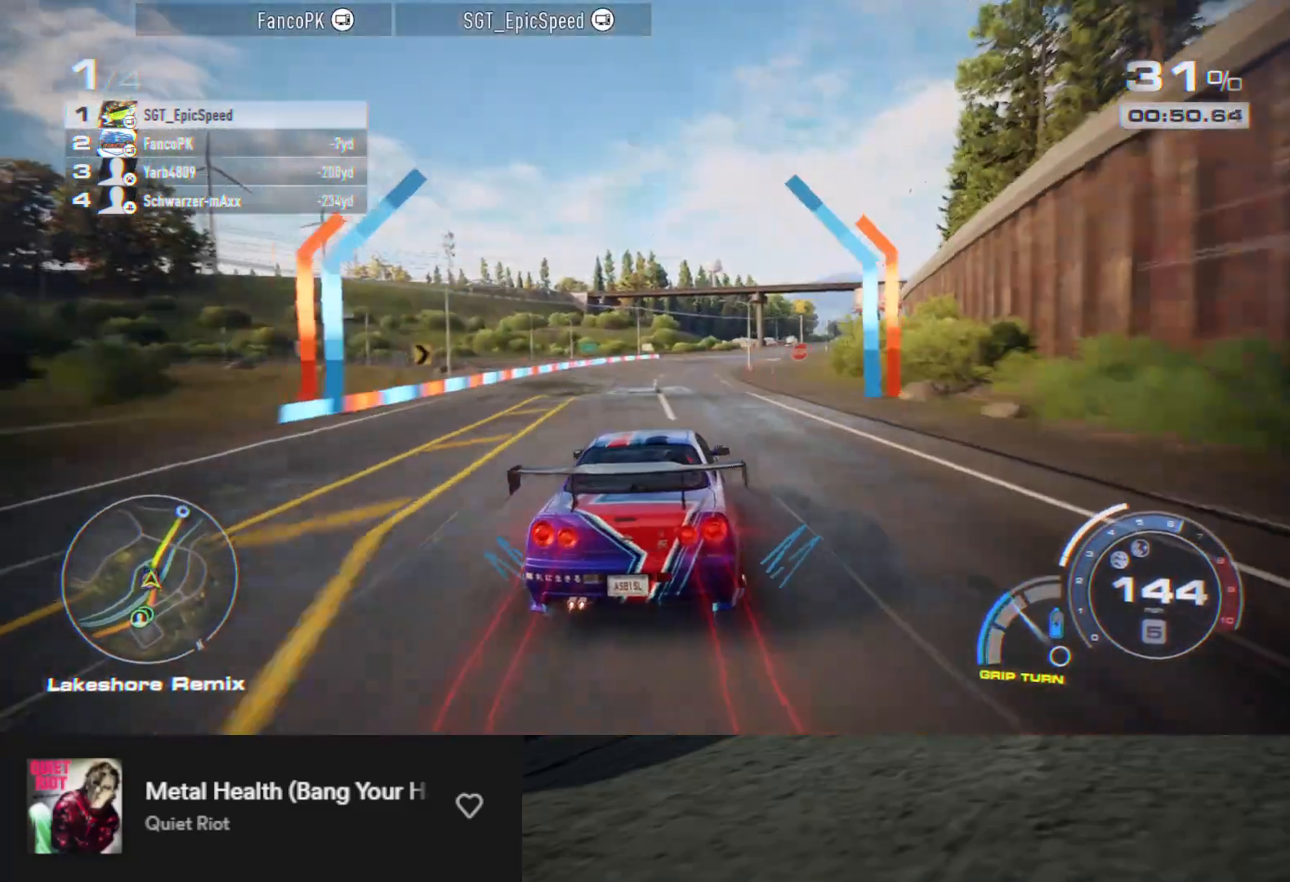
{"buttons": ["L2", "R2"], "left_stick": "right", "right_stick": "center", "events": [[317, "left_stick", "right"], [483, "L2", "down"]]}
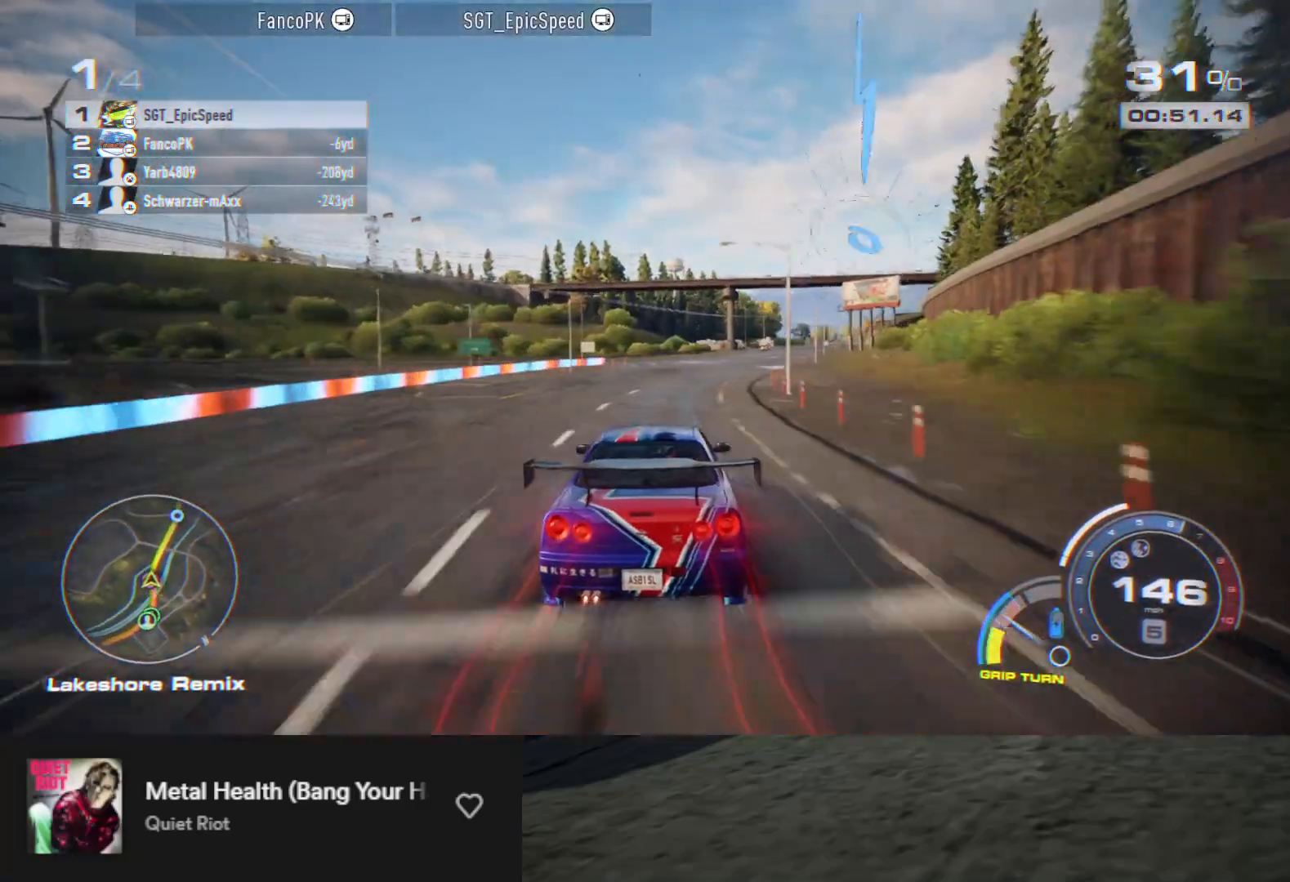
{"buttons": ["R2"], "left_stick": "right", "right_stick": "center", "events": [[83, "L2", "up"], [133, "left_stick", "center"], [183, "left_stick", "right"], [317, "left_stick", "center"], [417, "left_stick", "right"]]}
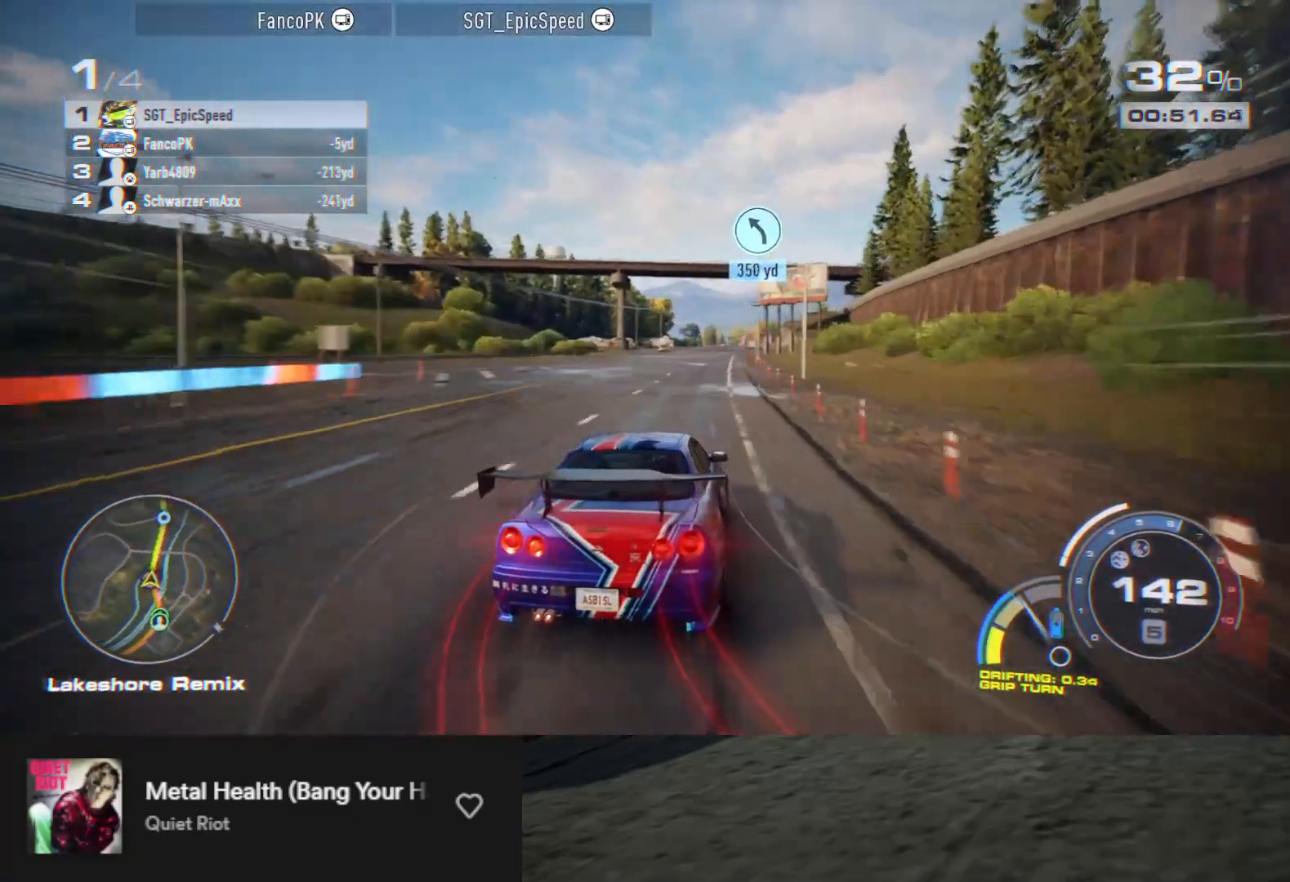
{"buttons": ["R2"], "left_stick": "left", "right_stick": "center", "events": [[17, "left_stick", "center"], [67, "left_stick", "right"], [200, "left_stick", "left"]]}
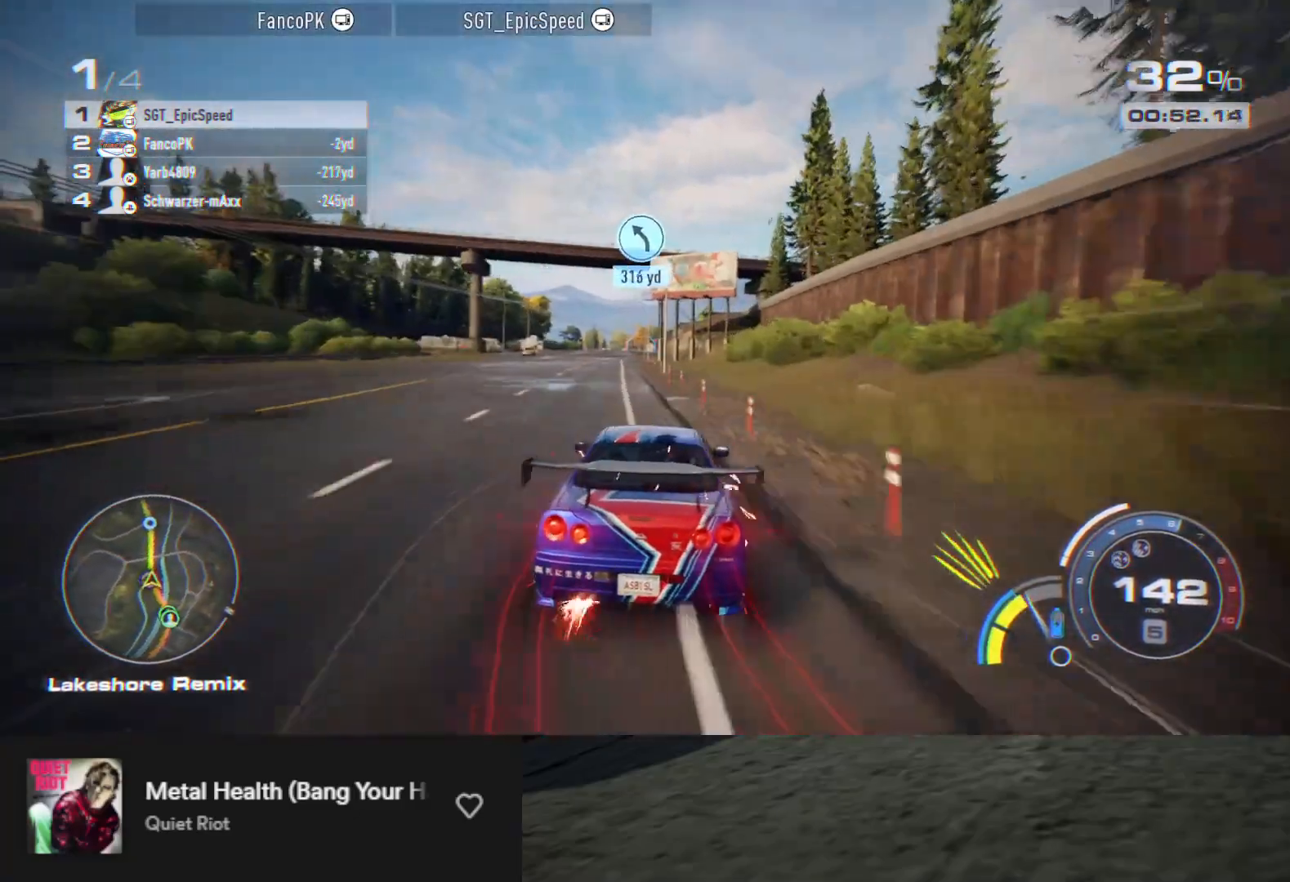
{"buttons": ["A", "R2"], "left_stick": "center", "right_stick": "center", "events": [[50, "A", "down"], [50, "left_stick", "center"], [233, "left_stick", "left"], [283, "left_stick", "center"], [350, "left_stick", "left"], [483, "left_stick", "center"]]}
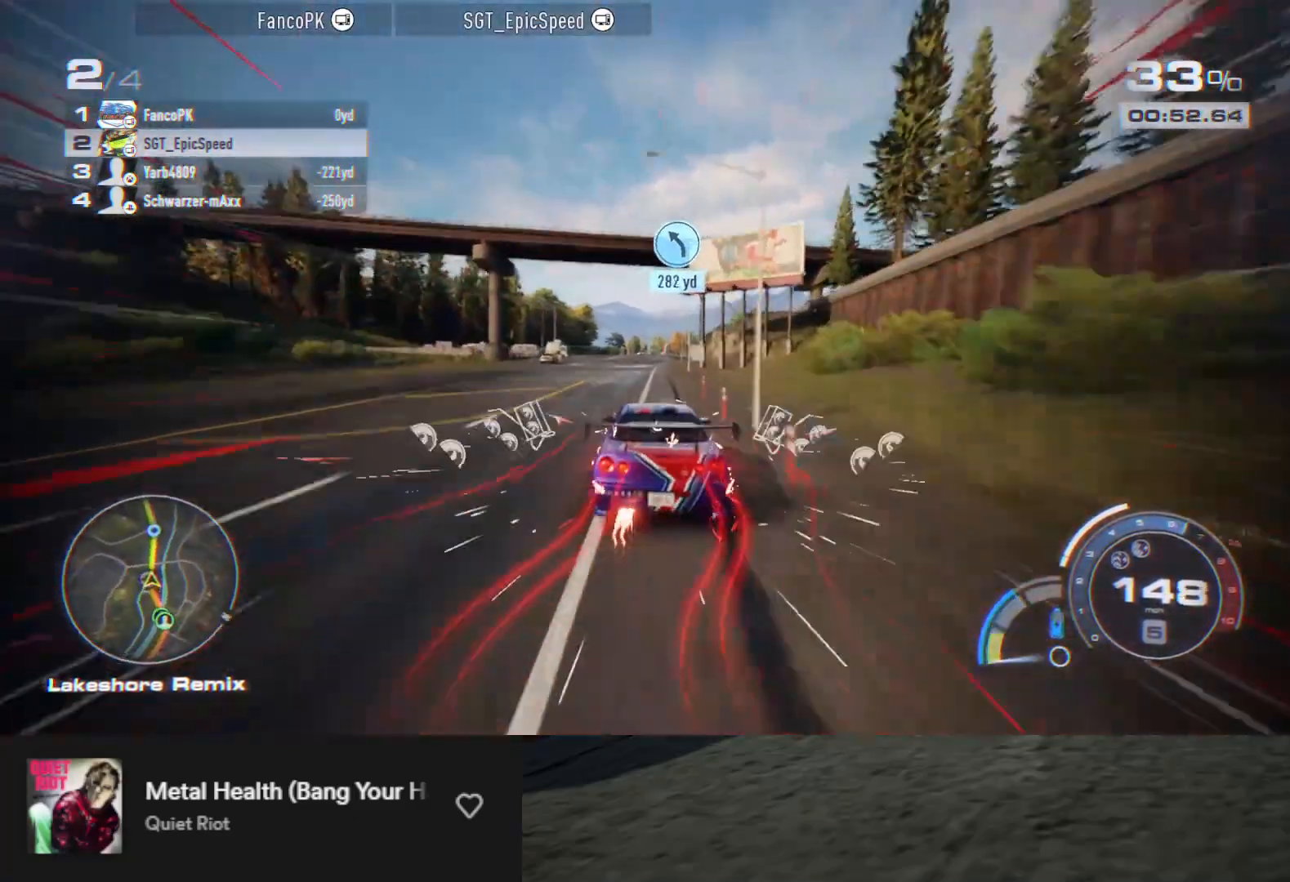
{"buttons": ["A", "R2"], "left_stick": "center", "right_stick": "center", "events": [[67, "left_stick", "right"], [233, "left_stick", "center"]]}
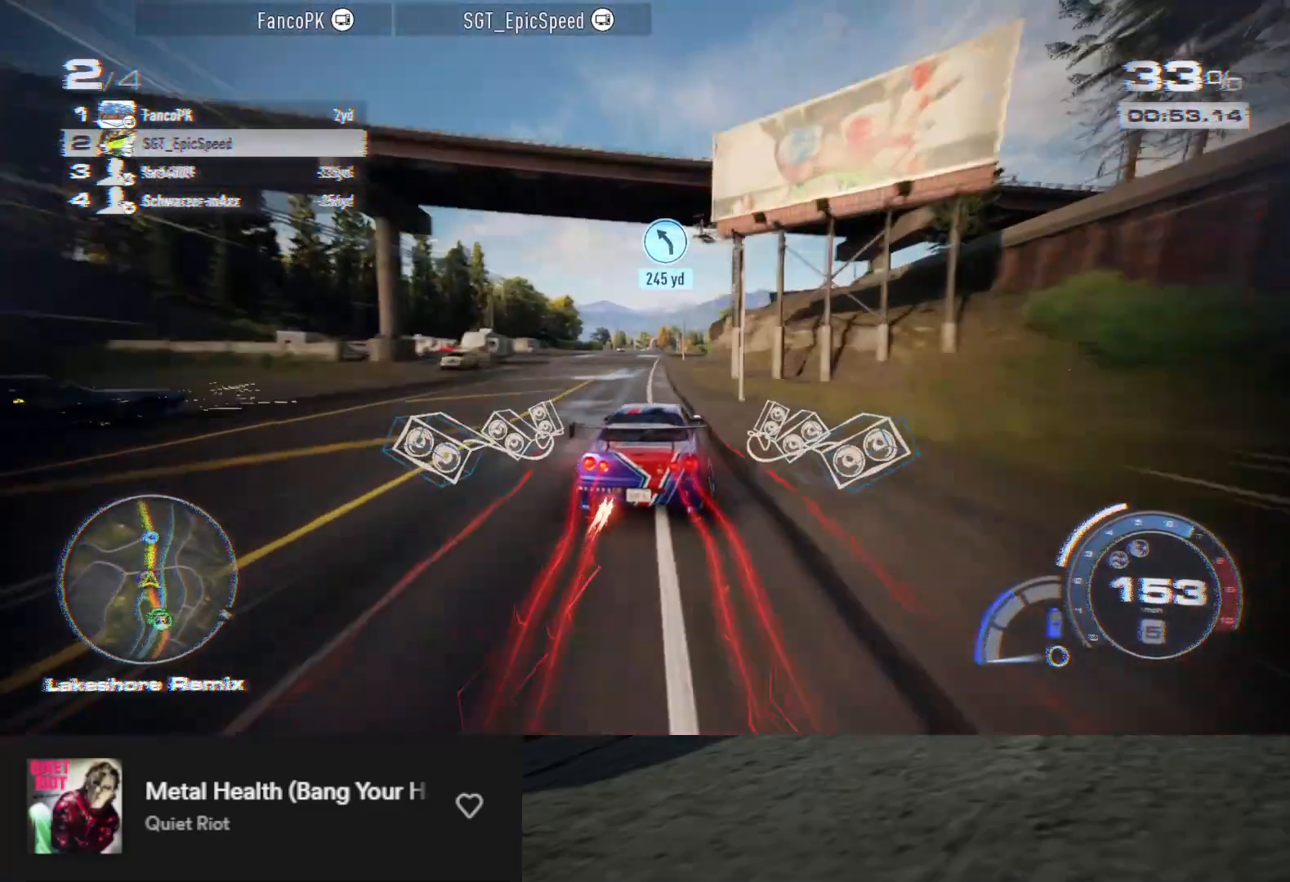
{"buttons": ["A", "R2"], "left_stick": "center", "right_stick": "center", "events": [[17, "left_stick", "right"], [100, "left_stick", "center"], [200, "left_stick", "left"], [300, "left_stick", "center"]]}
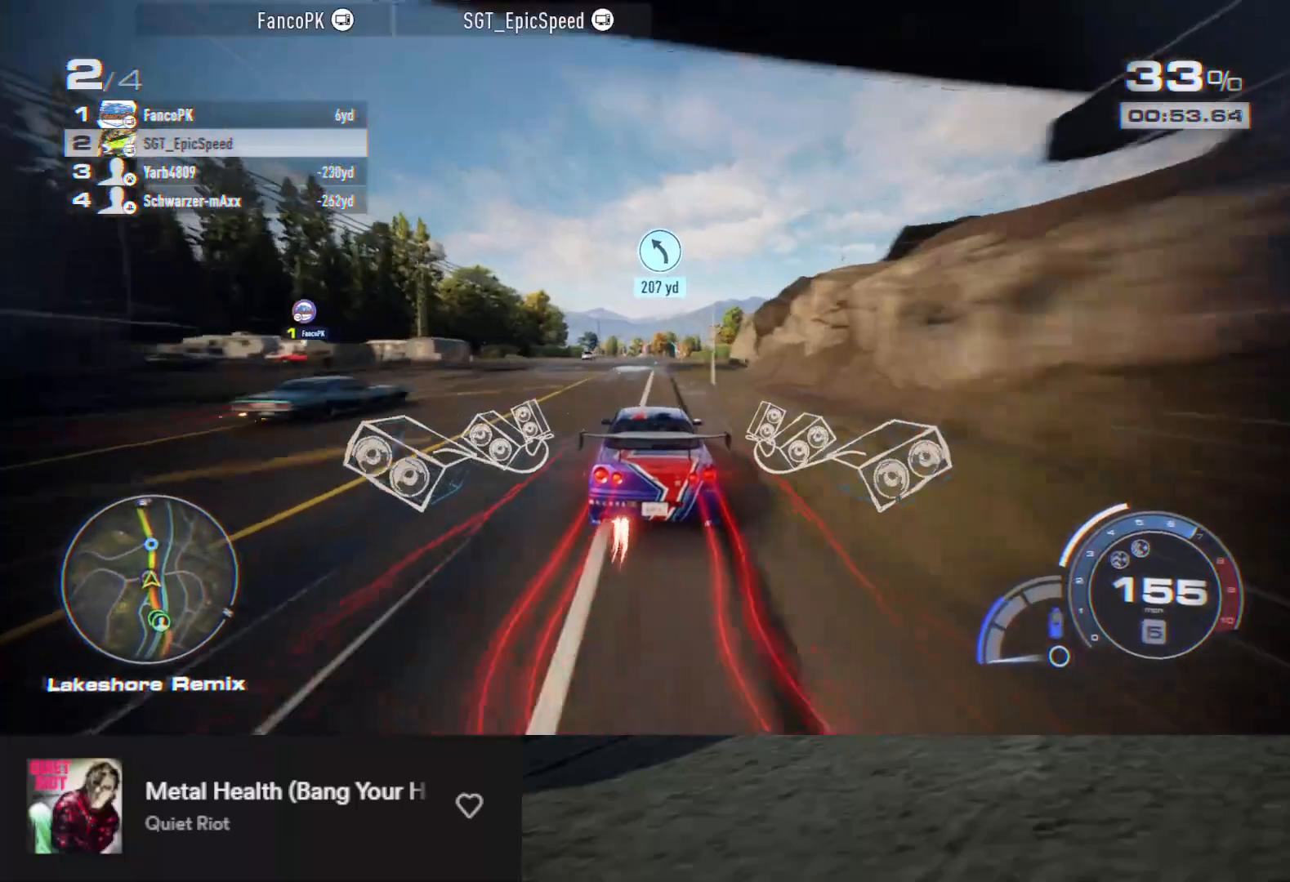
{"buttons": ["A", "R2"], "left_stick": "center", "right_stick": "center", "events": [[250, "left_stick", "right"], [367, "left_stick", "center"]]}
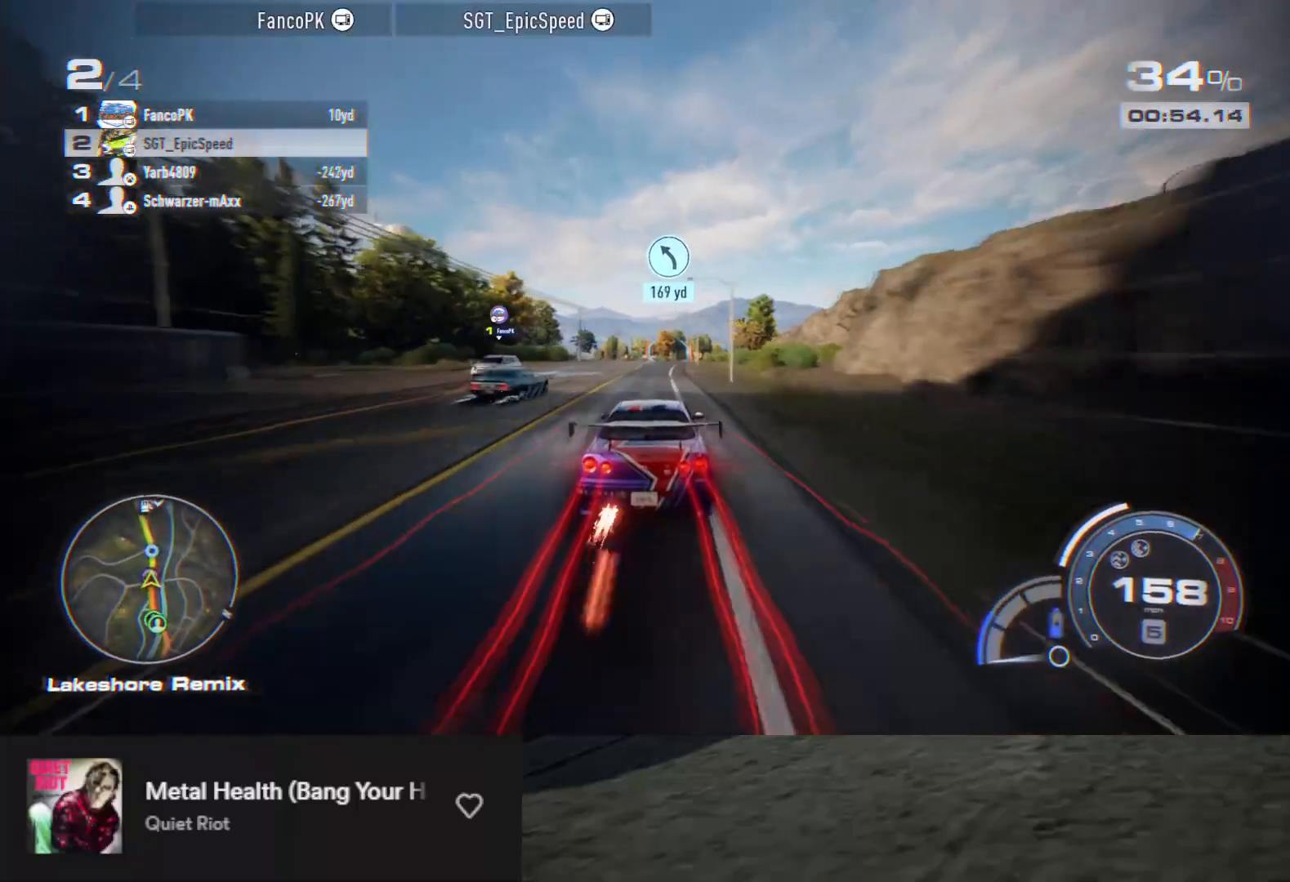
{"buttons": ["A", "R2"], "left_stick": "right", "right_stick": "center", "events": [[150, "left_stick", "left"], [250, "left_stick", "center"], [417, "left_stick", "right"]]}
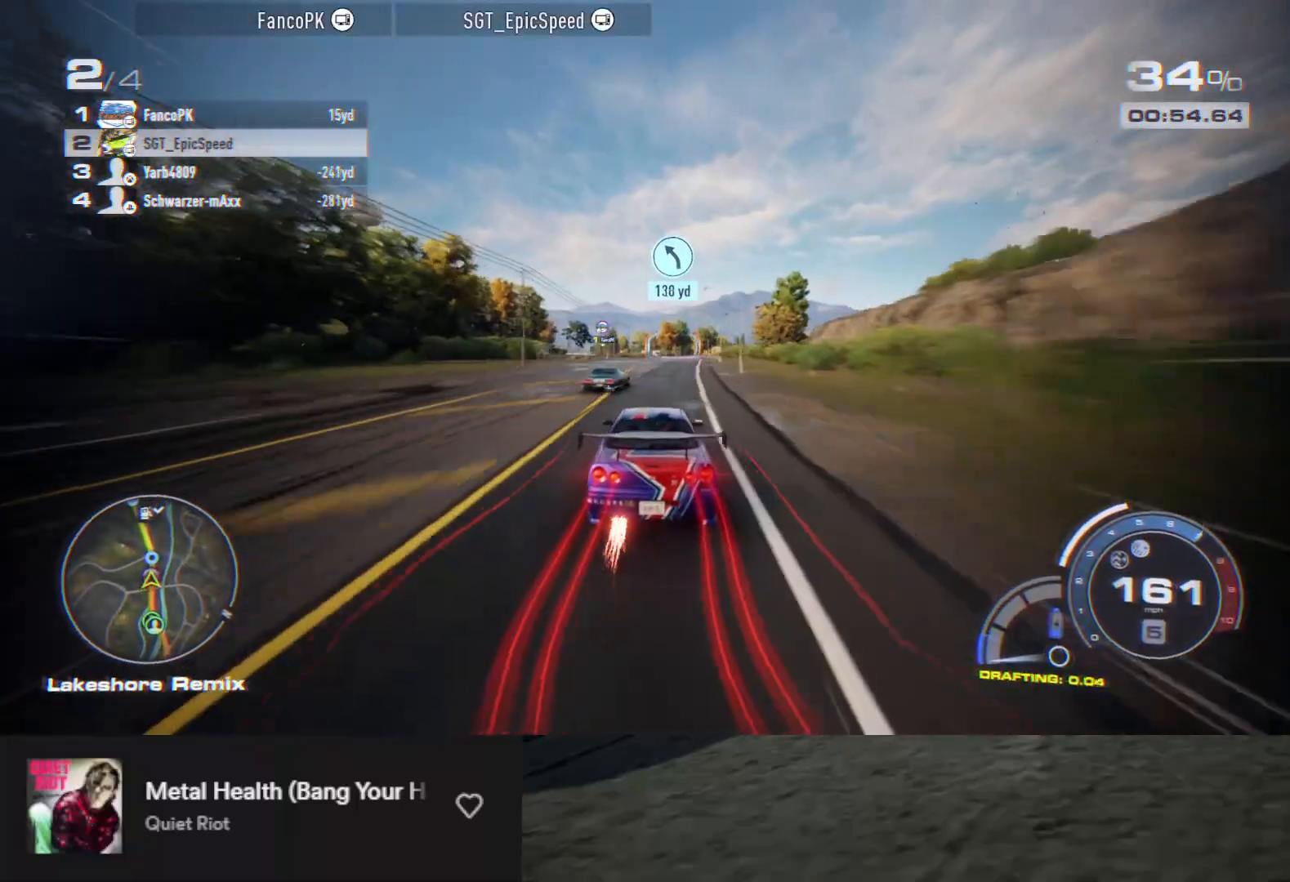
{"buttons": ["R2"], "left_stick": "right", "right_stick": "center", "events": [[33, "left_stick", "center"], [200, "left_stick", "right"], [283, "left_stick", "center"], [333, "A", "up"], [483, "left_stick", "right"]]}
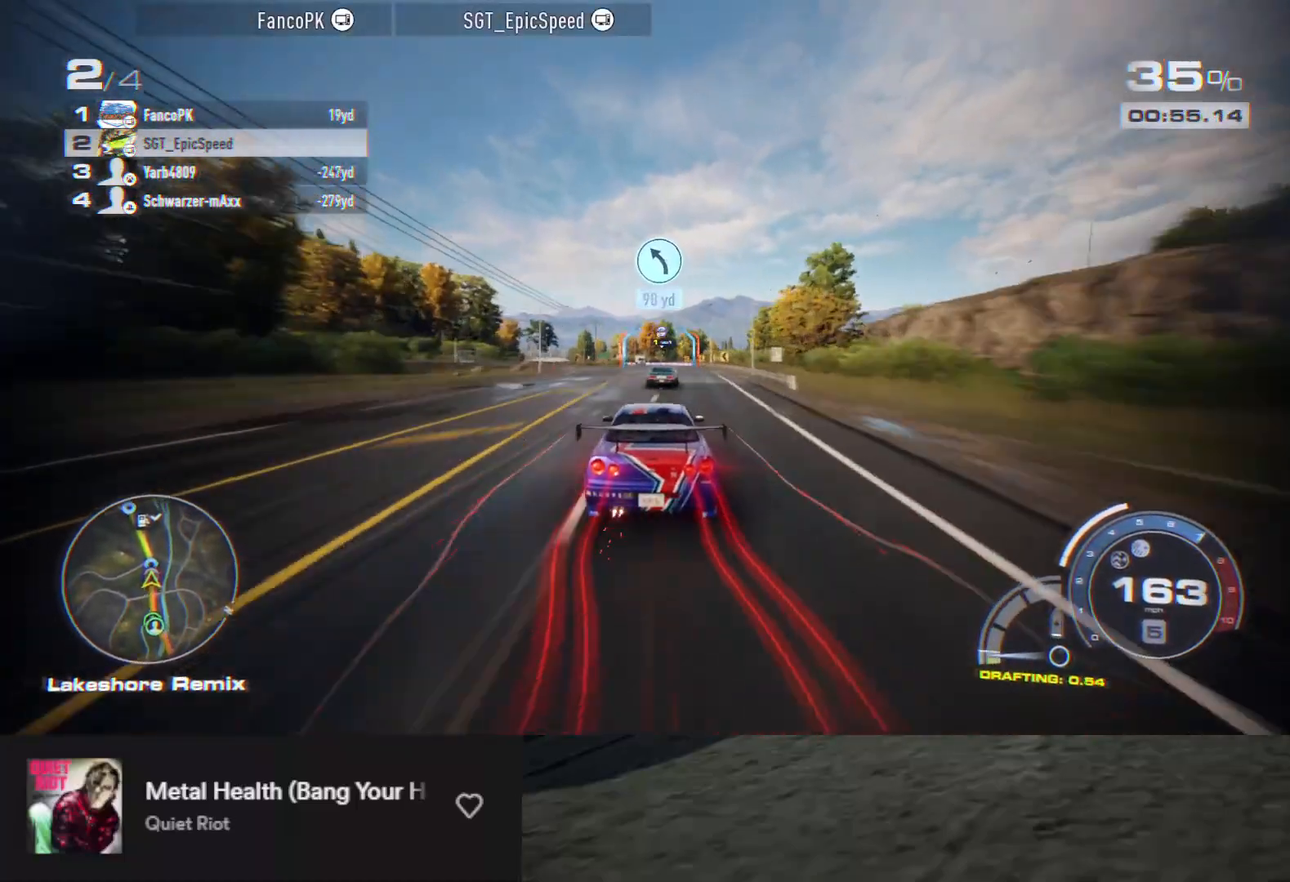
{"buttons": ["R2"], "left_stick": "center", "right_stick": "center", "events": [[50, "left_stick", "center"], [233, "left_stick", "right"], [333, "left_stick", "center"]]}
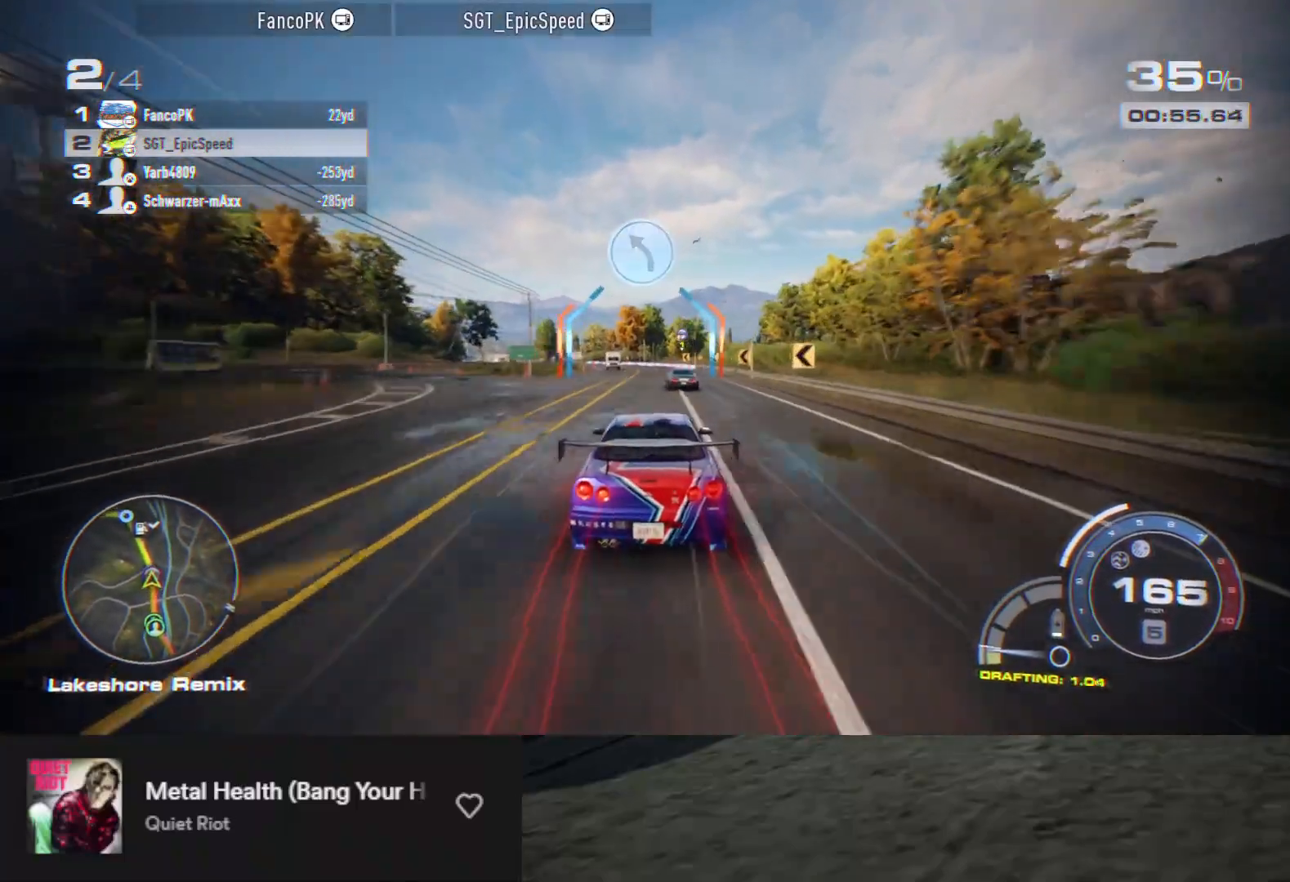
{"buttons": ["R2"], "left_stick": "left", "right_stick": "center", "events": [[183, "left_stick", "left"], [433, "L2", "down"], [500, "L2", "up"]]}
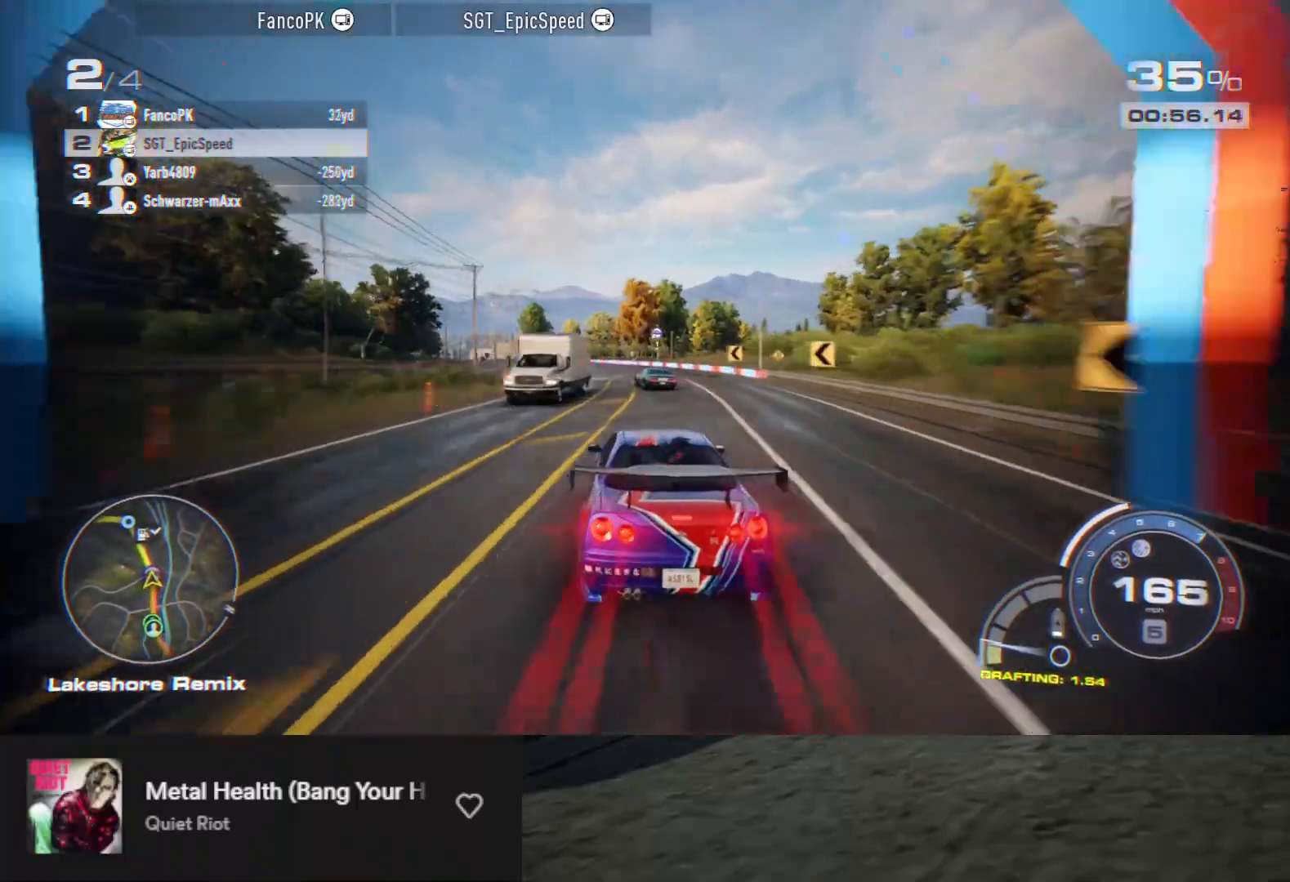
{"buttons": ["R2"], "left_stick": "center", "right_stick": "center", "events": [[83, "left_stick", "center"], [150, "left_stick", "left"], [267, "left_stick", "center"], [333, "left_stick", "left"], [433, "left_stick", "center"]]}
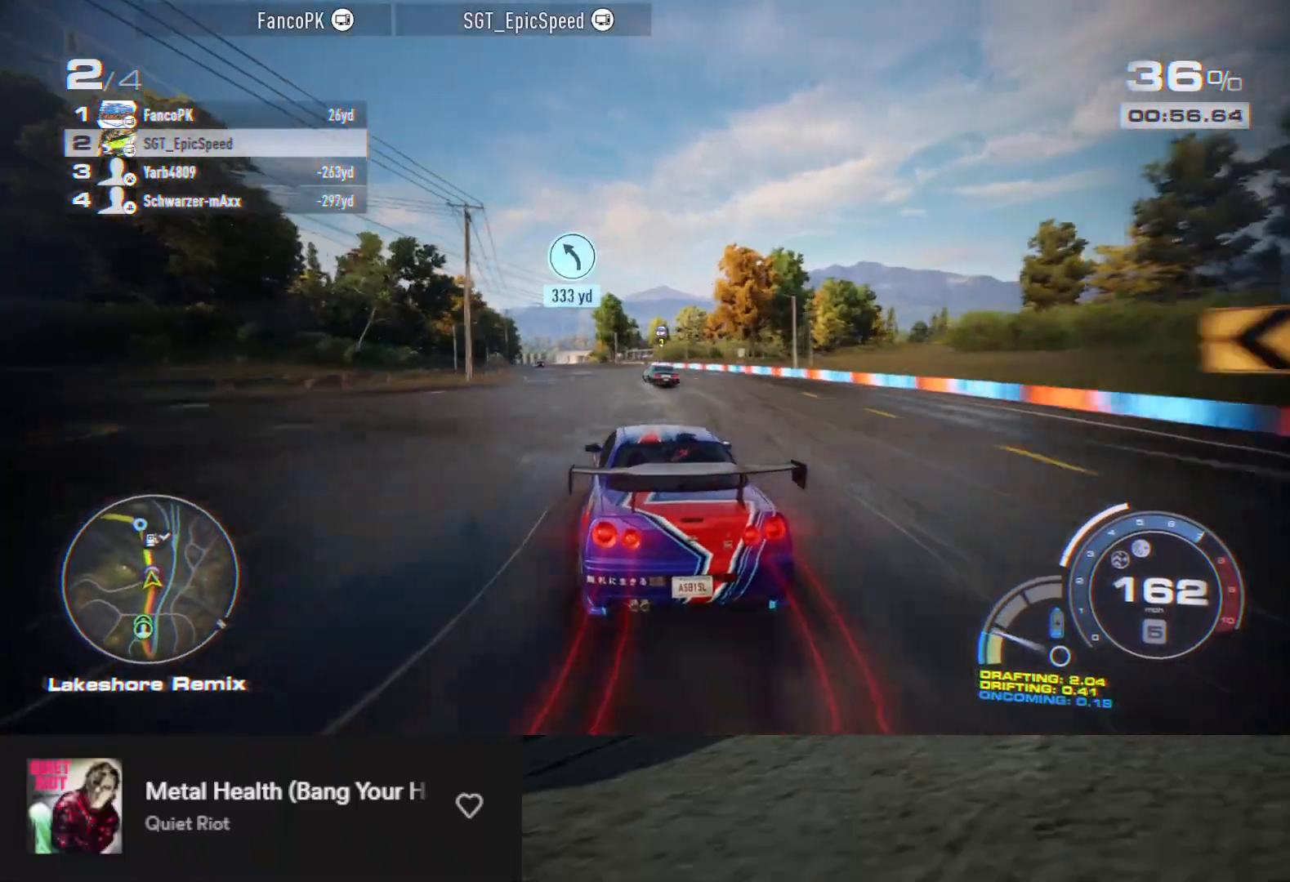
{"buttons": ["R2"], "left_stick": "down", "right_stick": "center", "events": [[17, "left_stick", "left"], [117, "left_stick", "center"], [200, "left_stick", "left"], [300, "left_stick", "center"], [367, "left_stick", "down"]]}
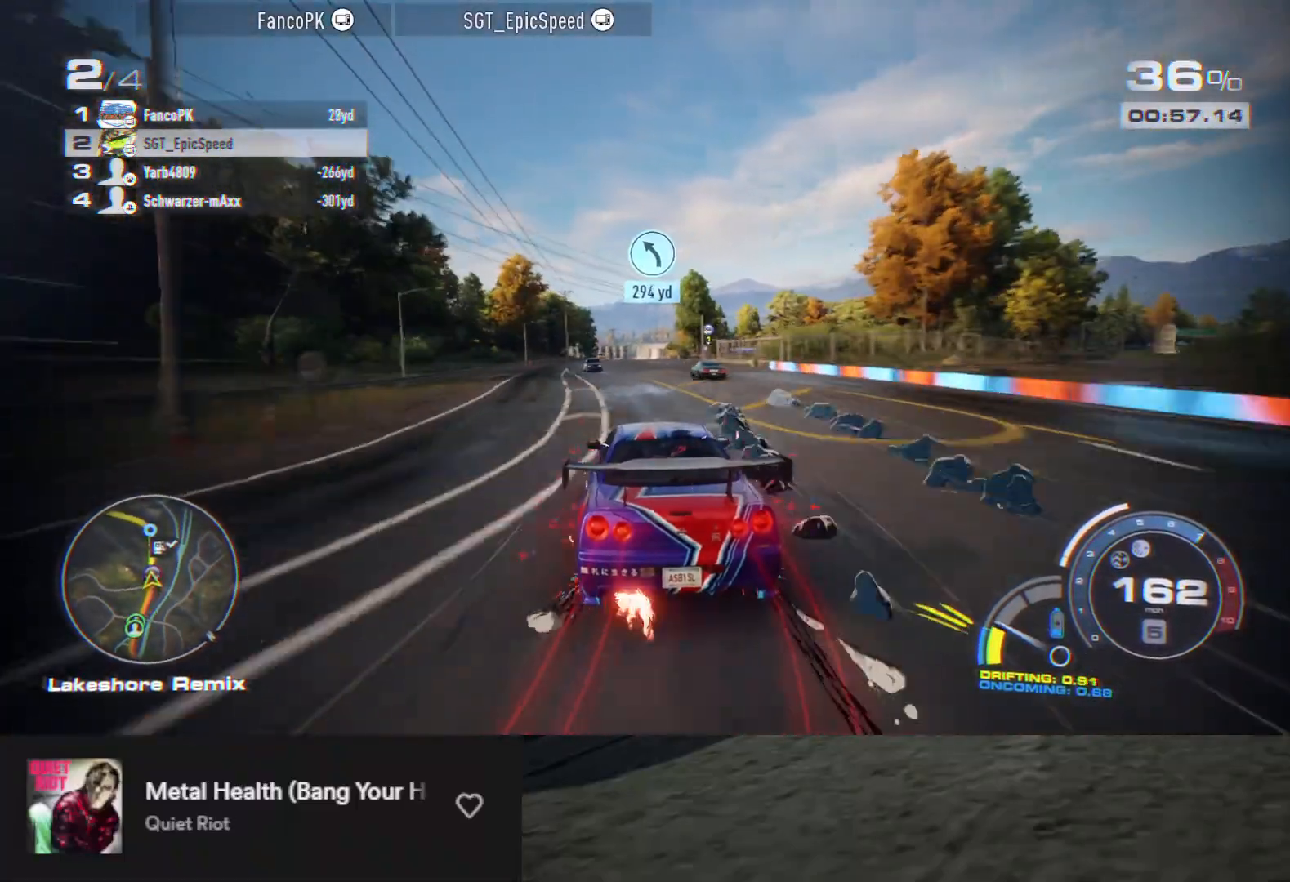
{"buttons": ["R2"], "left_stick": "down-left", "right_stick": "center", "events": [[50, "left_stick", "down-left"], [150, "left_stick", "center"], [233, "left_stick", "right"], [433, "left_stick", "center"], [500, "left_stick", "down-left"]]}
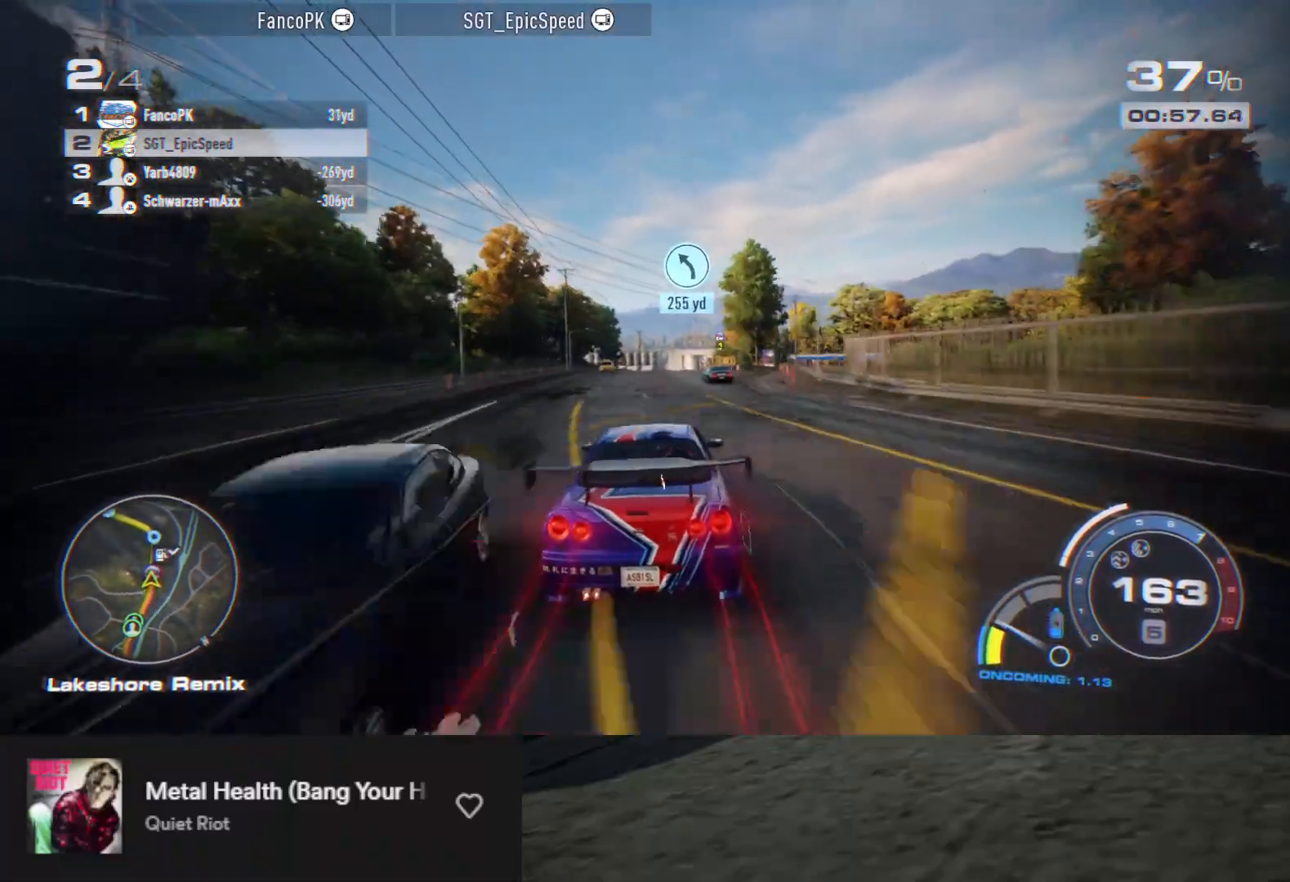
{"buttons": ["R2"], "left_stick": "center", "right_stick": "center", "events": [[117, "left_stick", "center"], [233, "left_stick", "right"], [333, "left_stick", "center"]]}
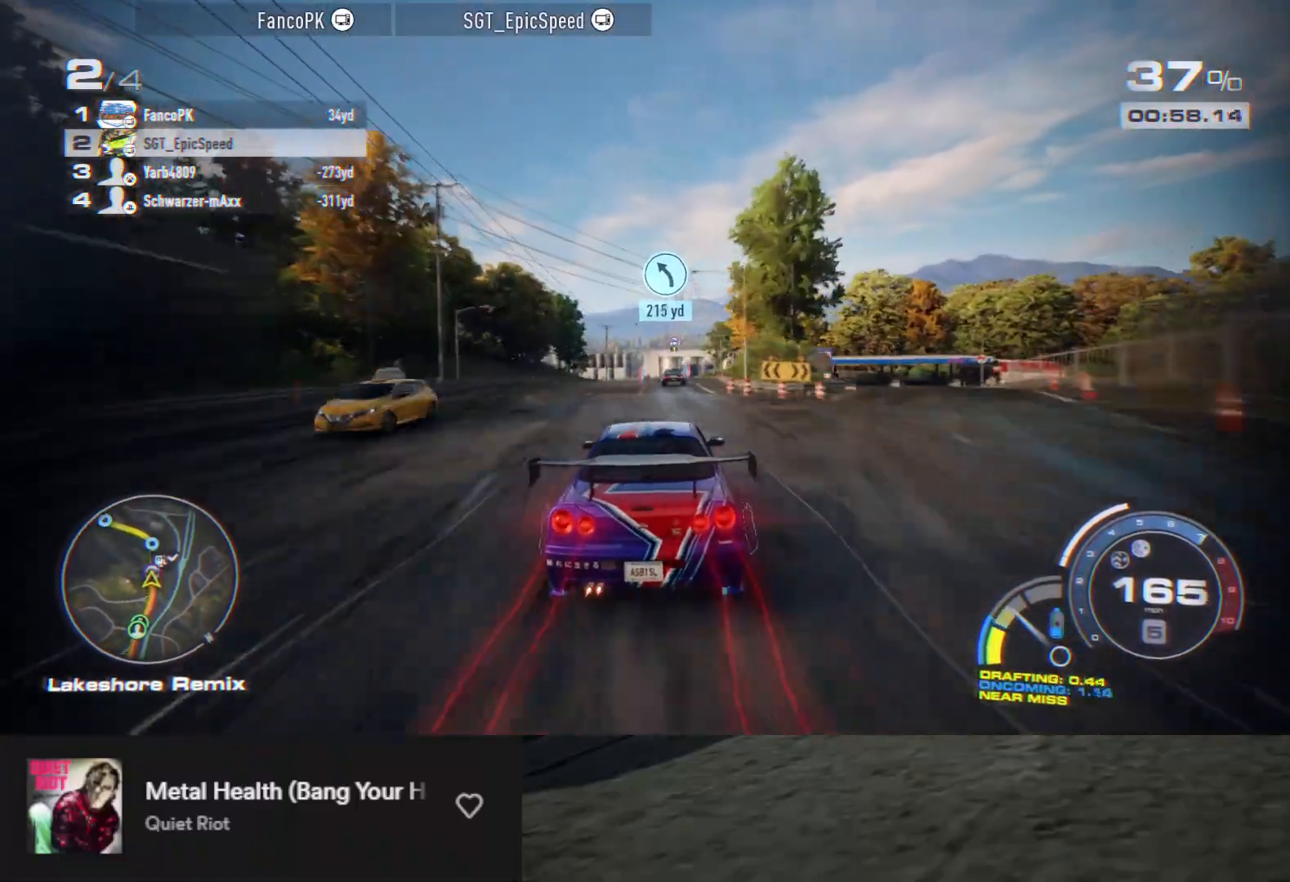
{"buttons": ["R2"], "left_stick": "right", "right_stick": "center", "events": [[417, "left_stick", "right"]]}
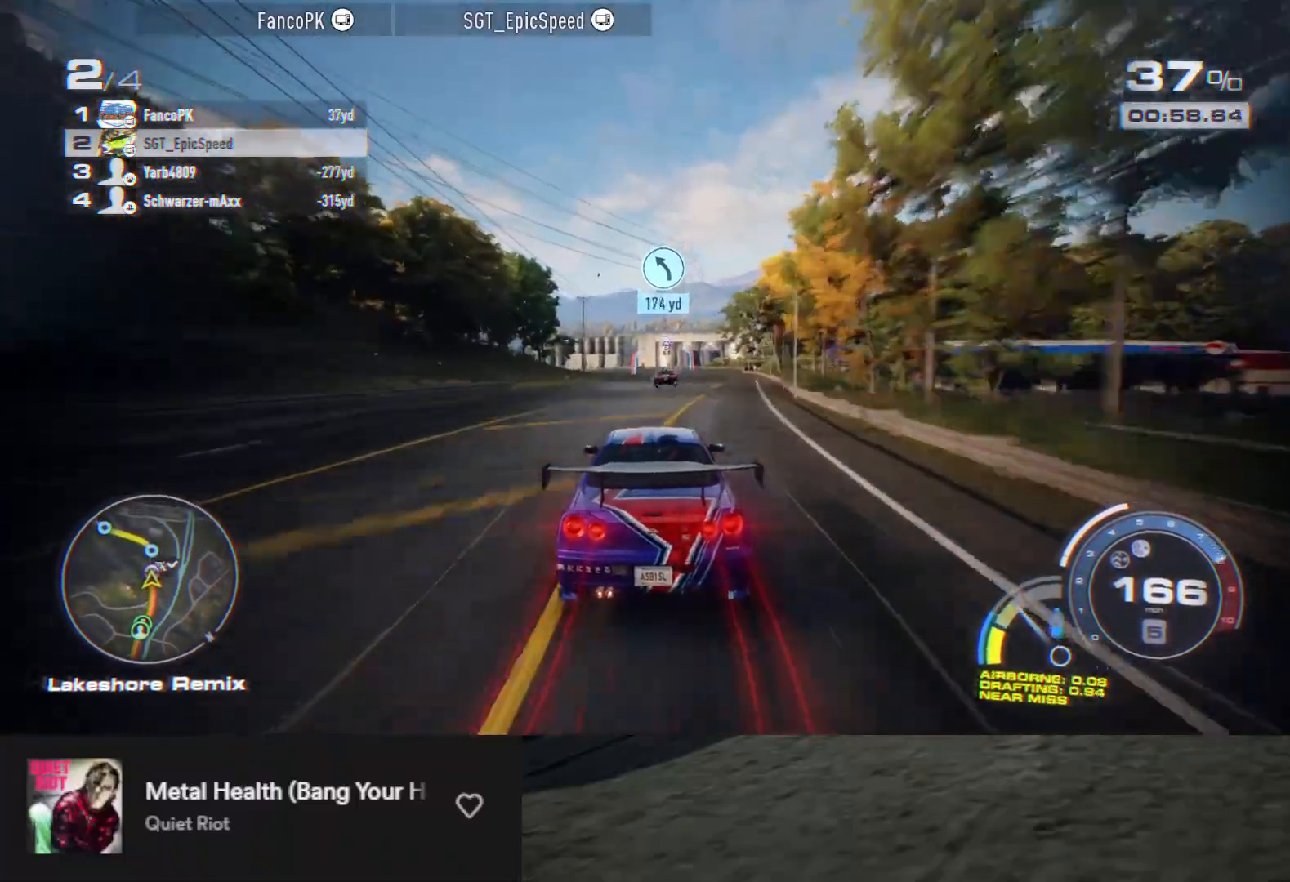
{"buttons": ["R2"], "left_stick": "center", "right_stick": "center", "events": [[67, "left_stick", "center"], [167, "left_stick", "right"], [300, "left_stick", "center"], [367, "left_stick", "right"], [500, "left_stick", "center"]]}
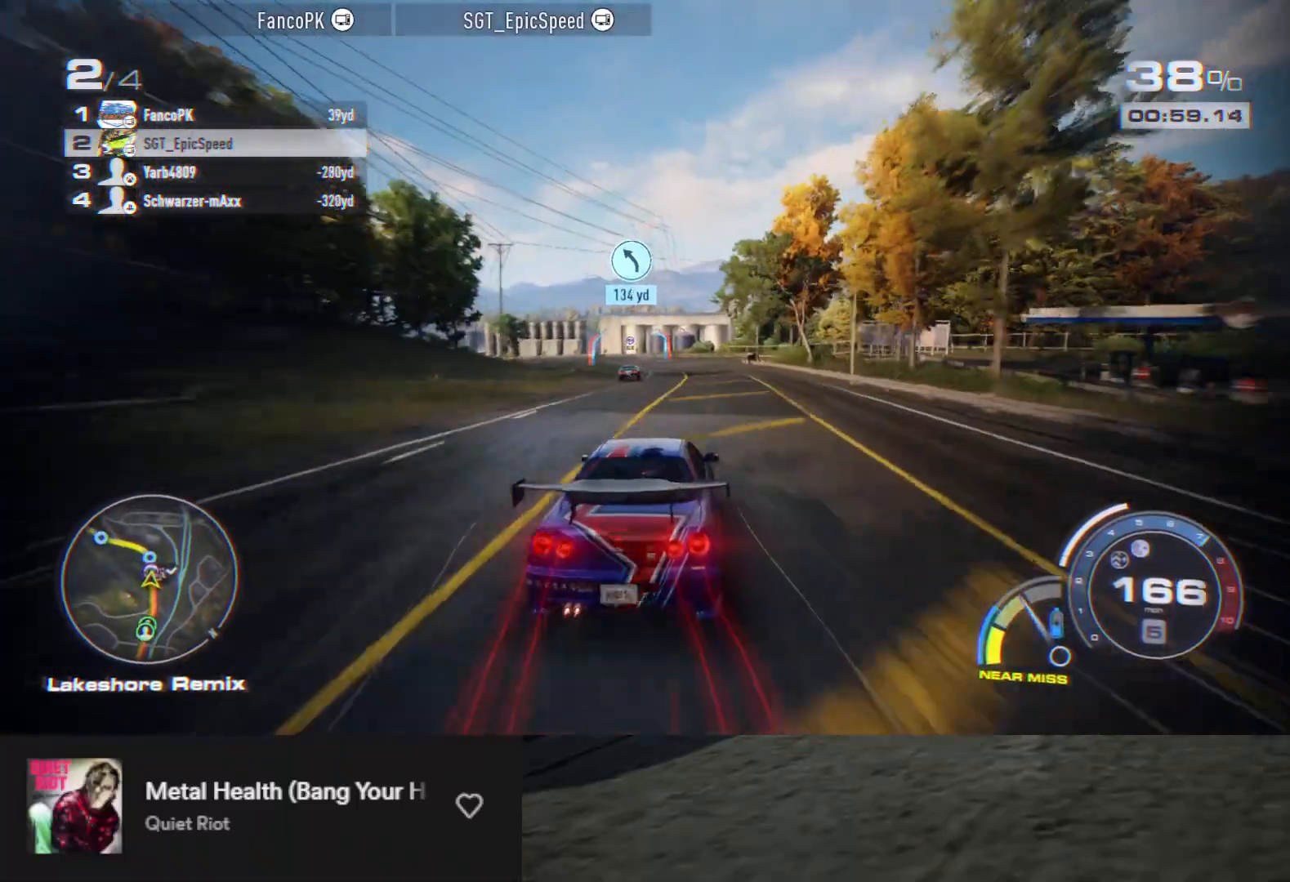
{"buttons": ["L2", "R2"], "left_stick": "left", "right_stick": "center", "events": [[317, "left_stick", "left"], [467, "L2", "down"]]}
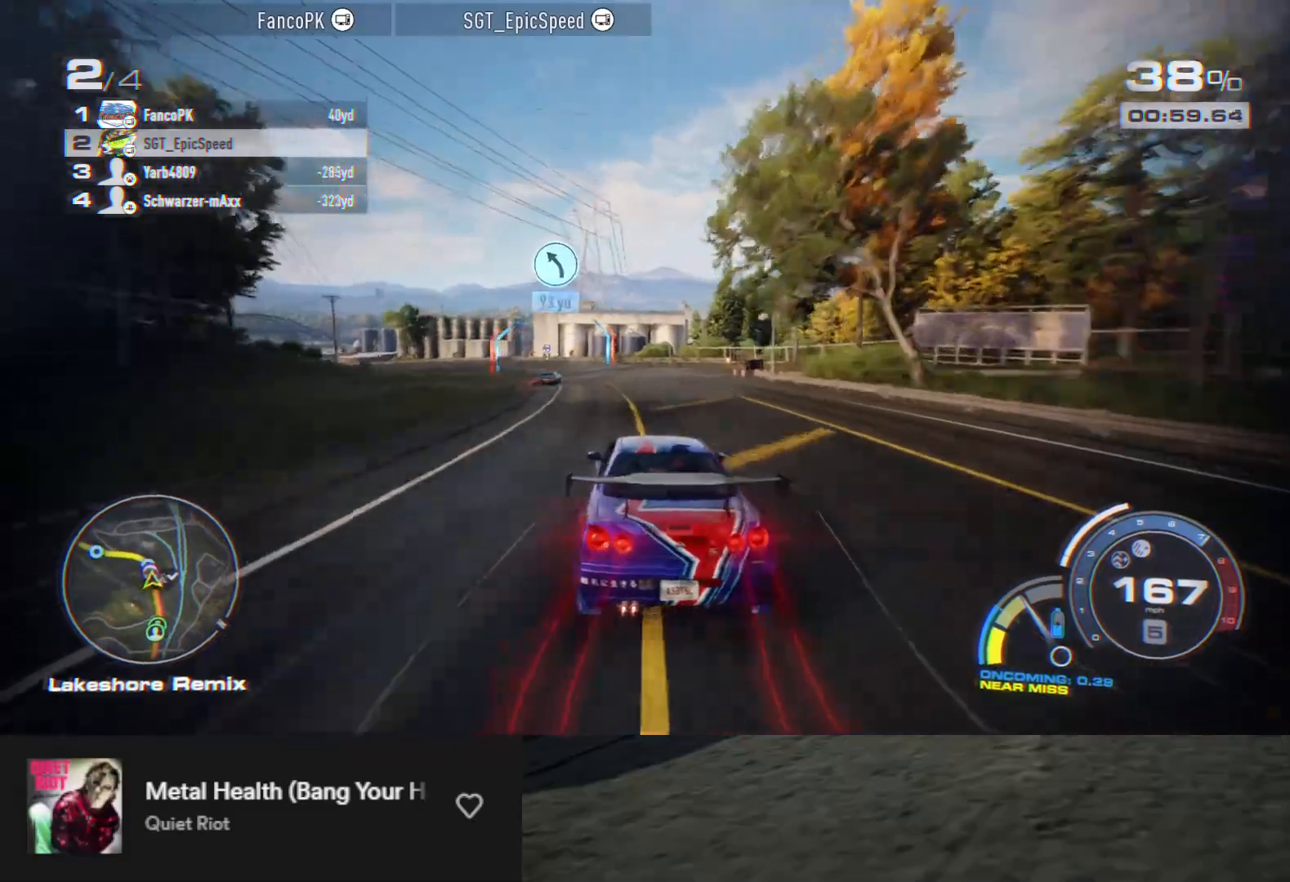
{"buttons": ["R2"], "left_stick": "down-left", "right_stick": "center", "events": [[50, "L2", "up"], [383, "left_stick", "down-left"]]}
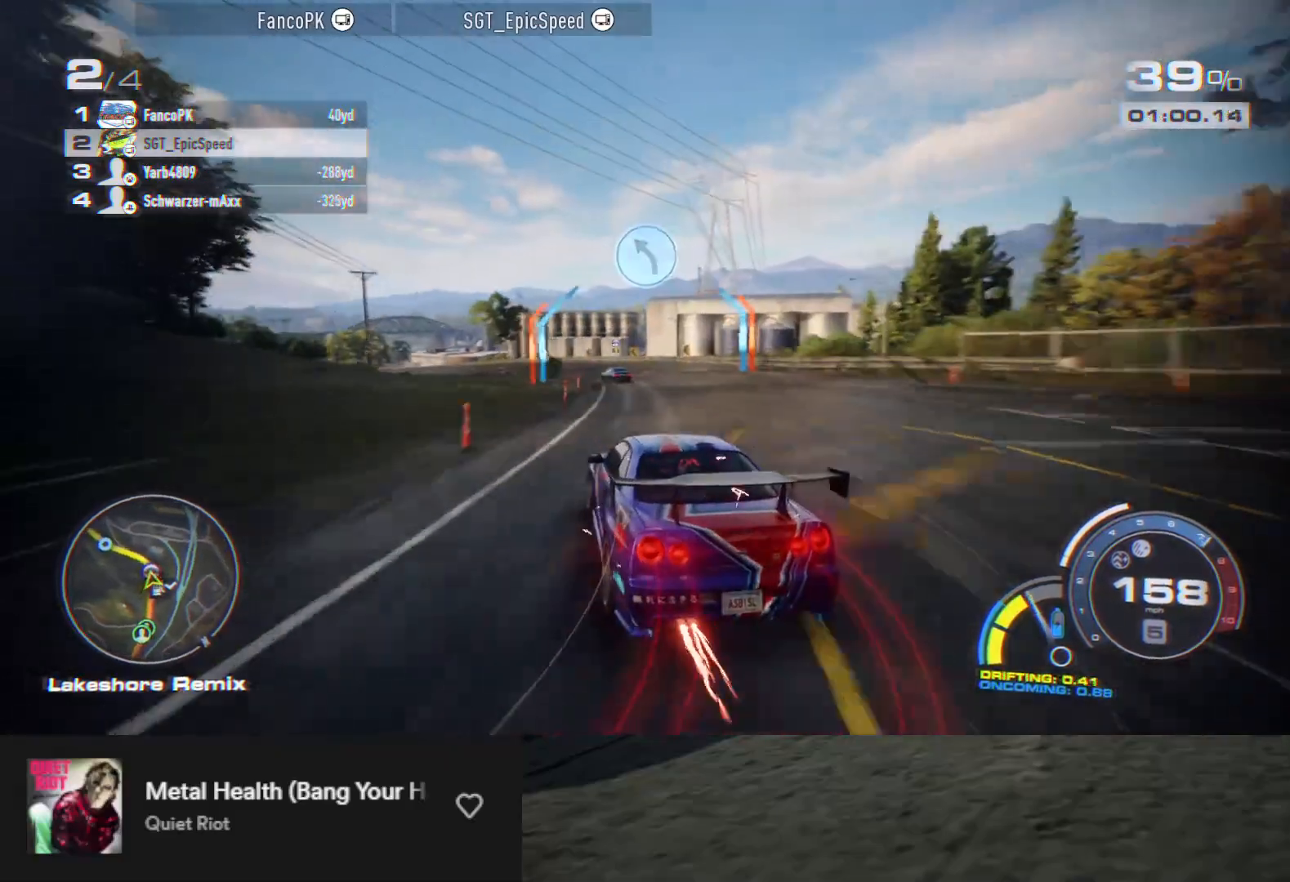
{"buttons": ["R2"], "left_stick": "down-left", "right_stick": "center", "events": [[200, "left_stick", "center"], [300, "left_stick", "left"], [433, "left_stick", "down-left"]]}
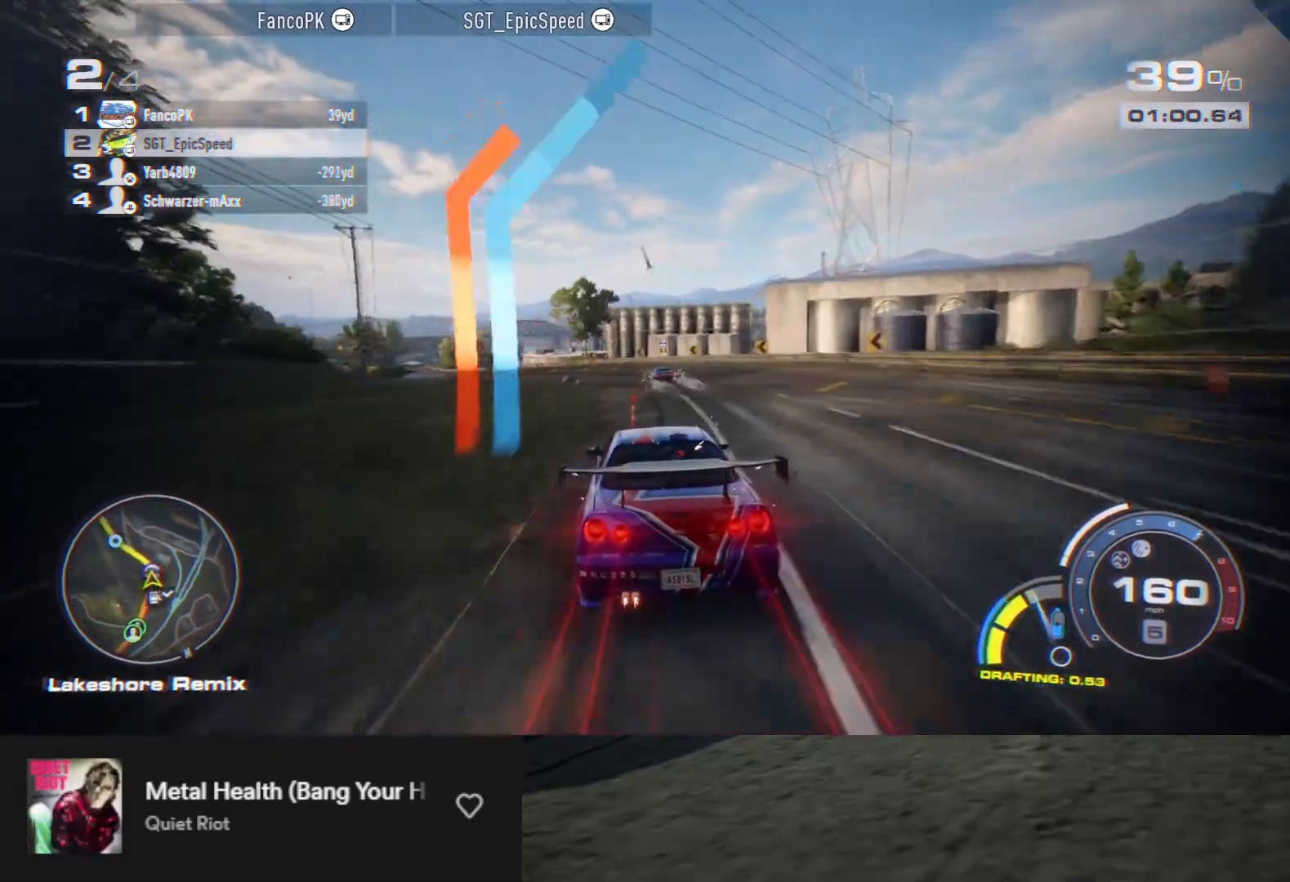
{"buttons": ["R2"], "left_stick": "down-left", "right_stick": "center", "events": [[350, "A", "down"], [383, "left_stick", "down"], [400, "A", "up"], [483, "left_stick", "down-left"]]}
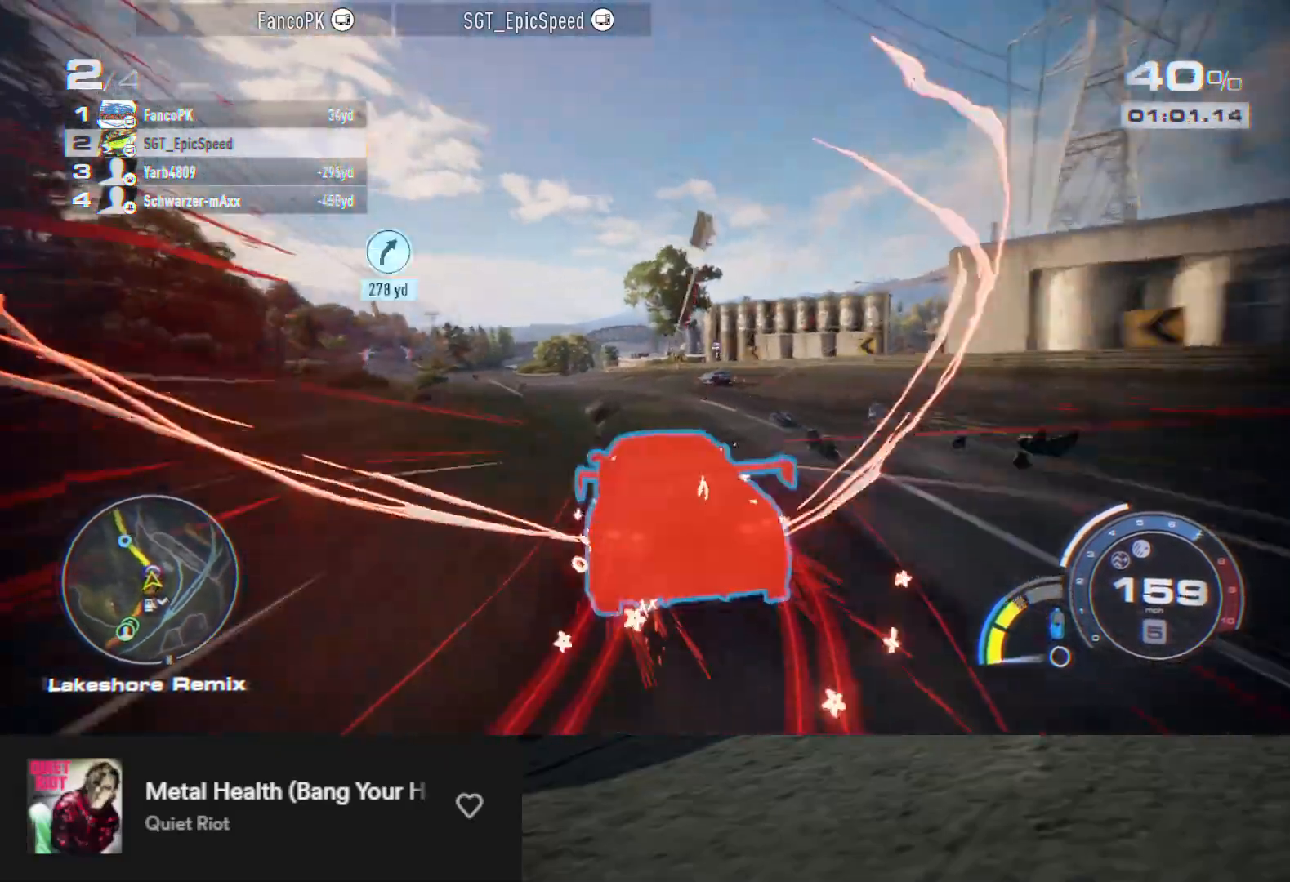
{"buttons": ["R2"], "left_stick": "left", "right_stick": "center", "events": [[117, "left_stick", "down"], [233, "left_stick", "left"]]}
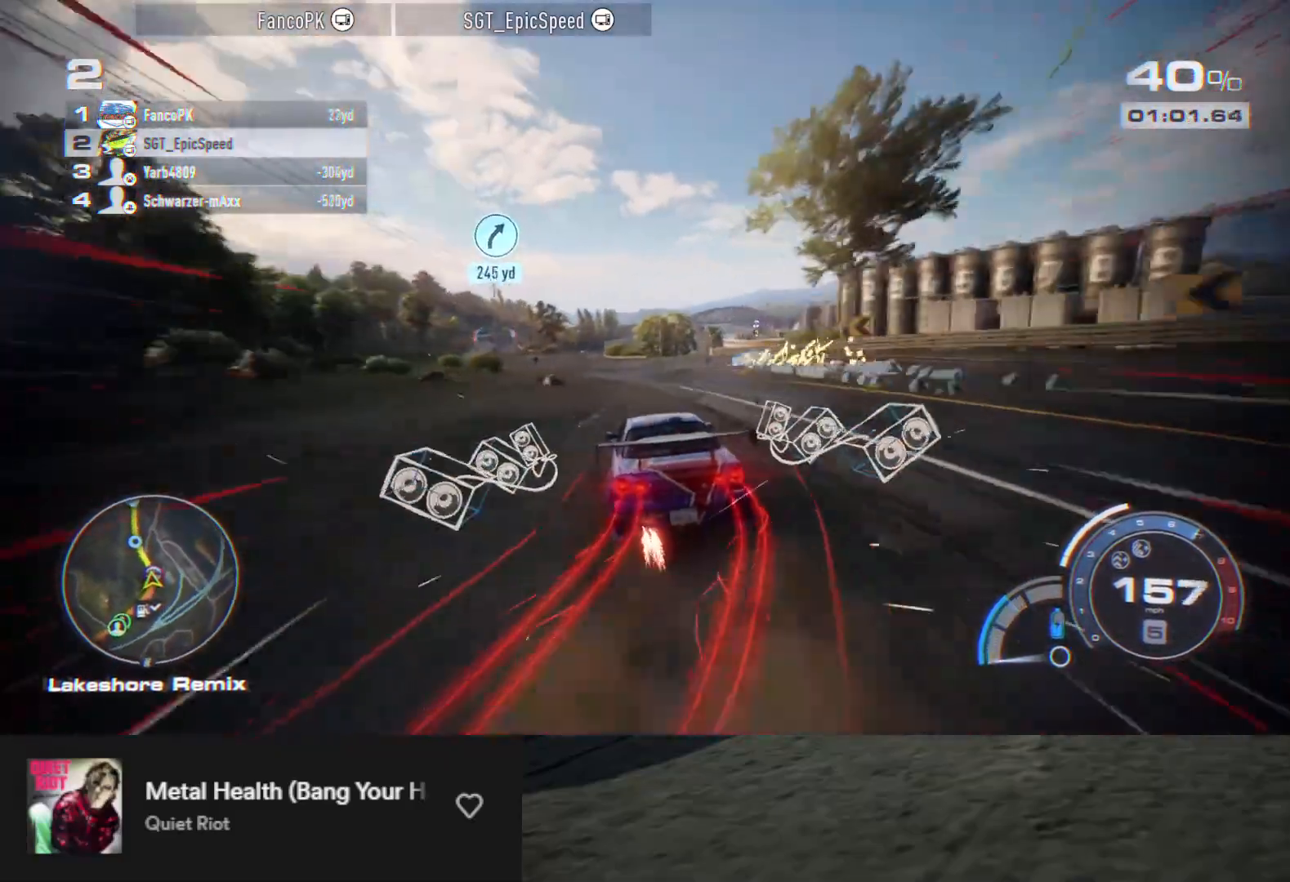
{"buttons": ["R2"], "left_stick": "down-left", "right_stick": "center", "events": [[50, "left_stick", "down"], [233, "left_stick", "down-left"]]}
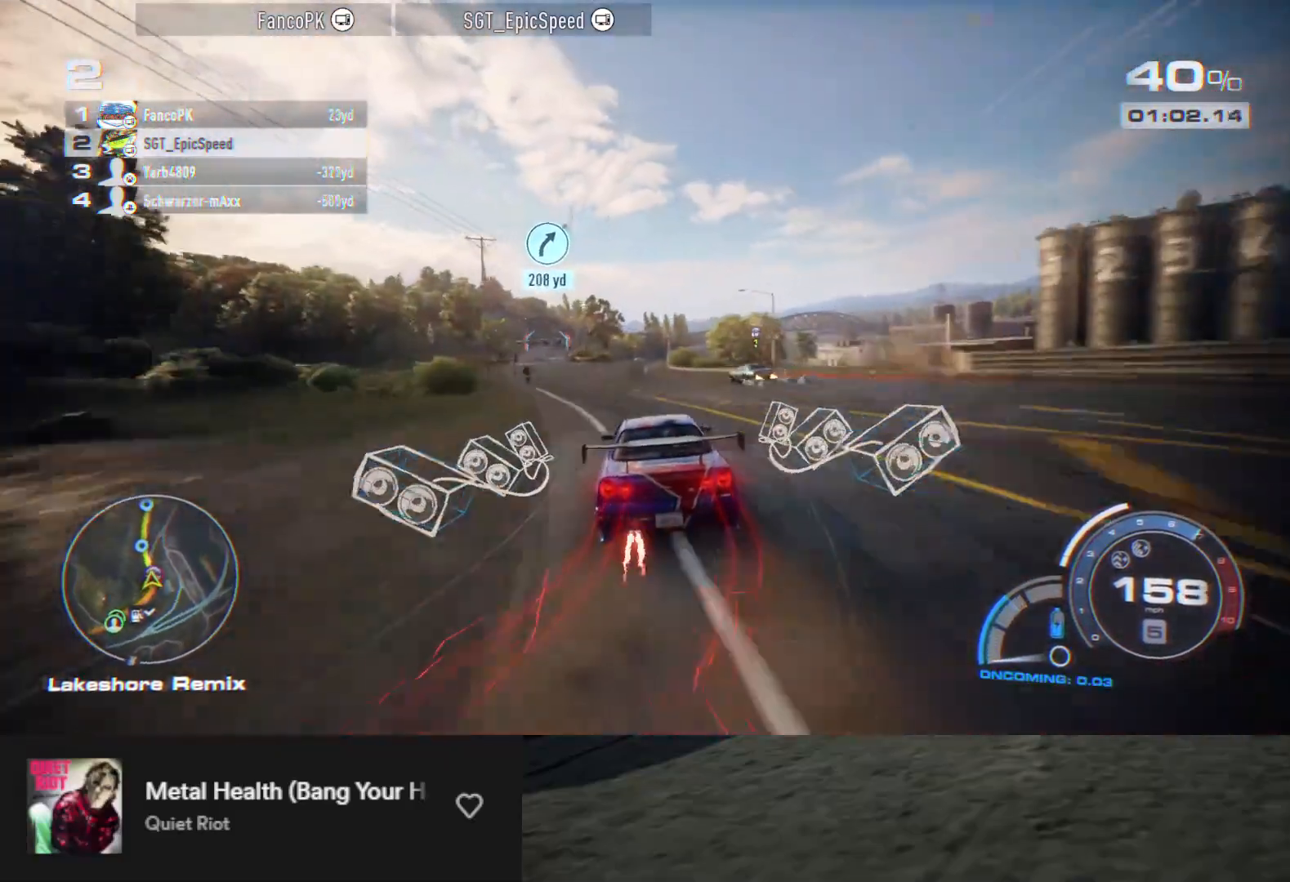
{"buttons": ["R2"], "left_stick": "down-left", "right_stick": "center", "events": []}
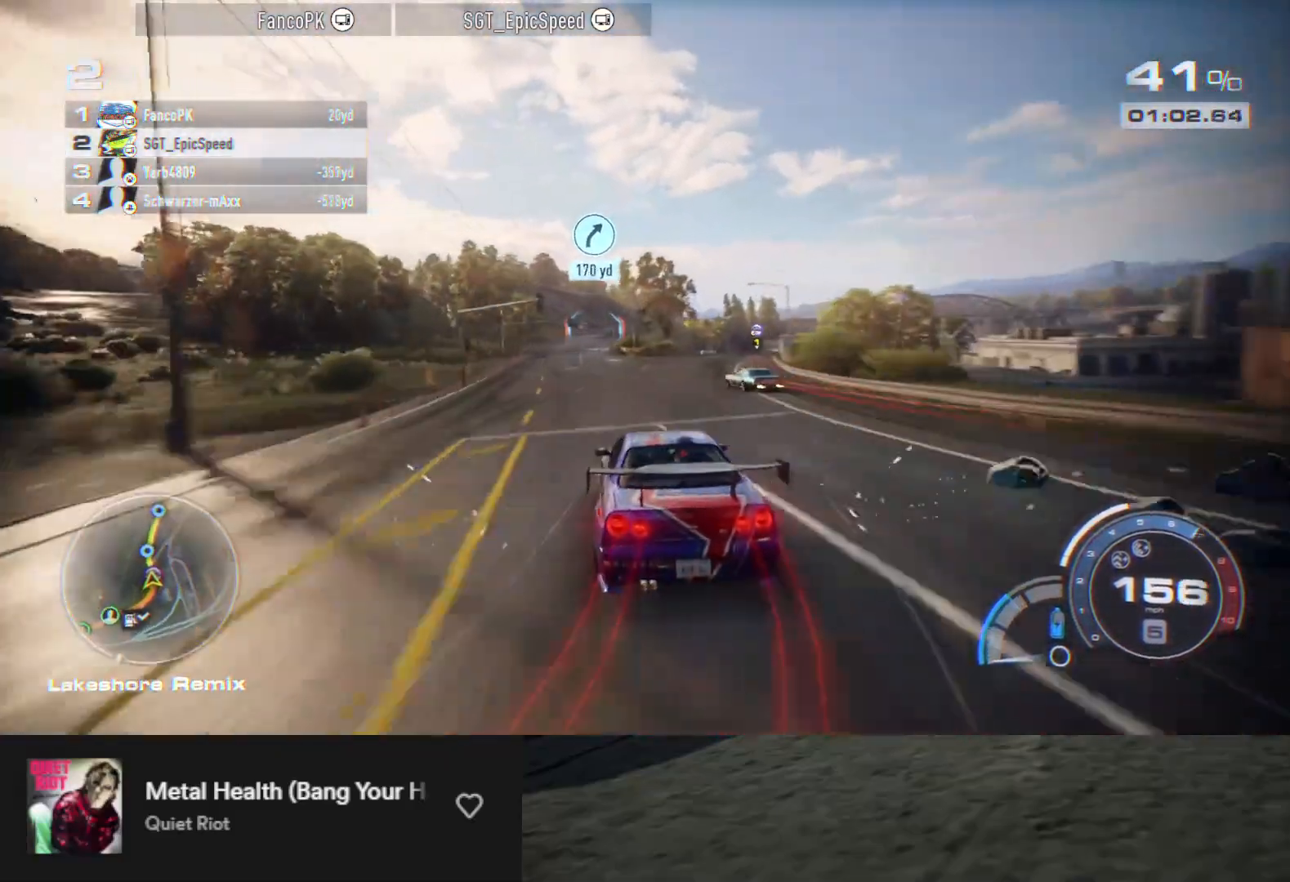
{"buttons": ["R2"], "left_stick": "center", "right_stick": "center", "events": [[67, "left_stick", "center"], [150, "left_stick", "left"], [300, "left_stick", "center"]]}
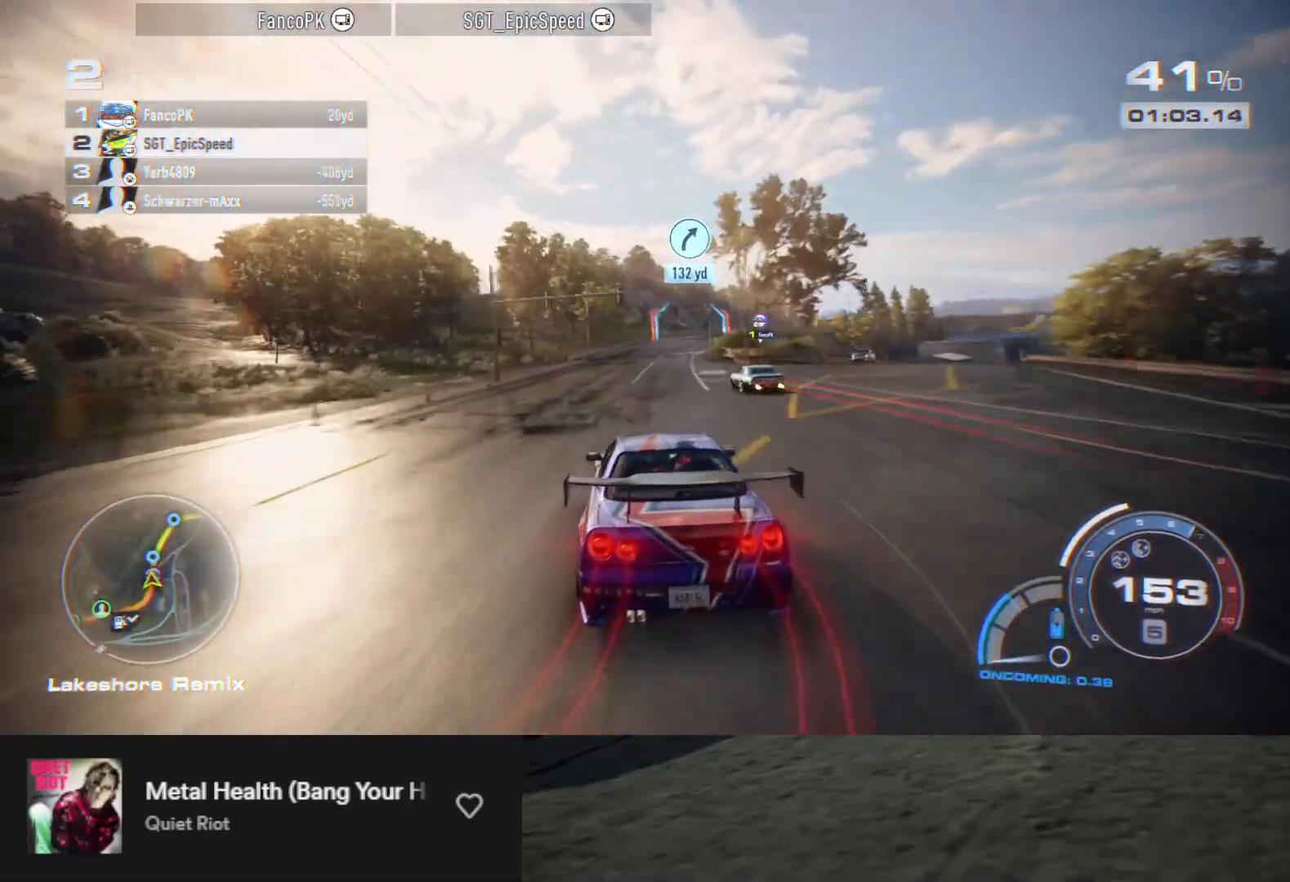
{"buttons": ["R2"], "left_stick": "right", "right_stick": "center", "events": [[500, "left_stick", "right"]]}
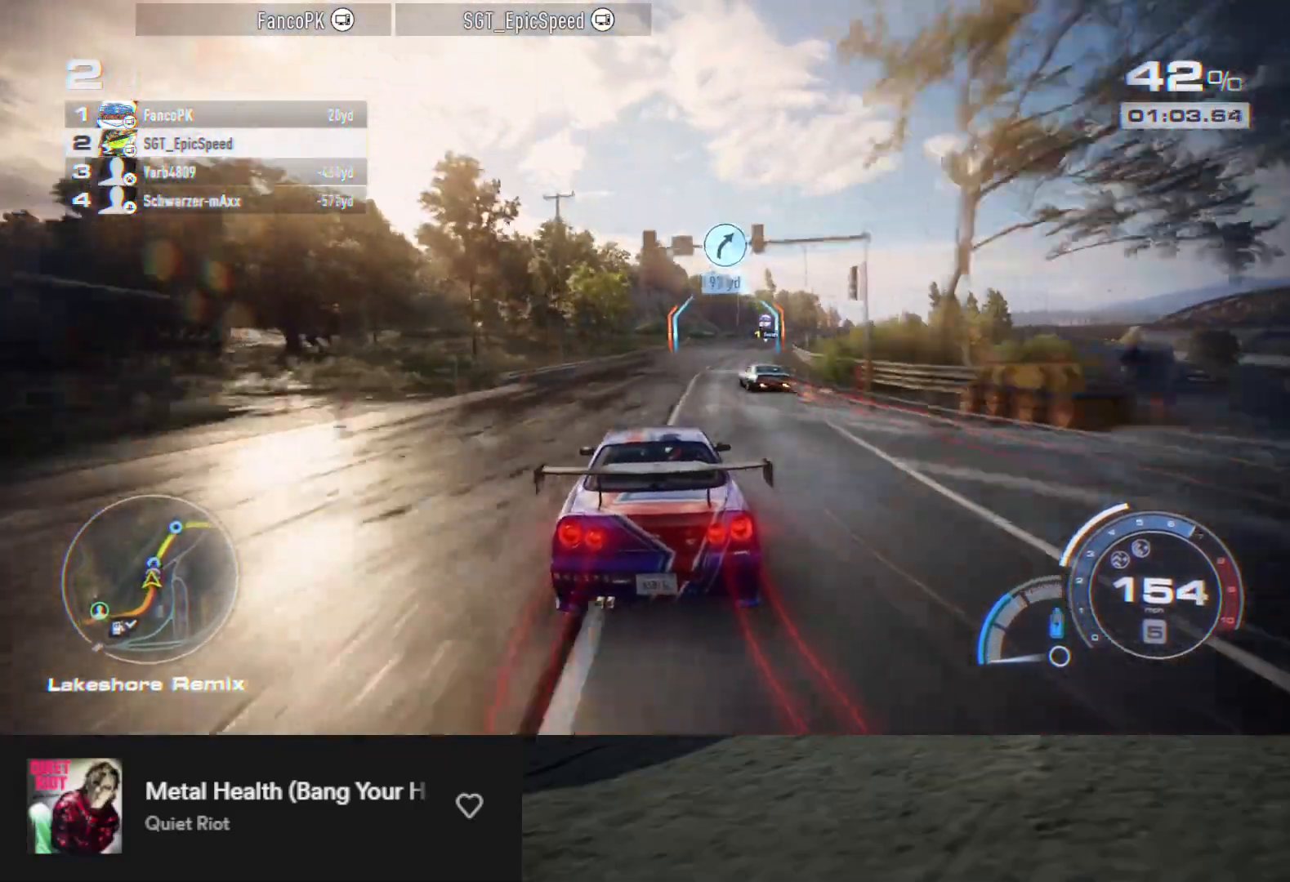
{"buttons": ["R2"], "left_stick": "down-right", "right_stick": "center", "events": [[150, "left_stick", "down-right"], [267, "left_stick", "right"], [383, "left_stick", "center"], [433, "left_stick", "down-right"]]}
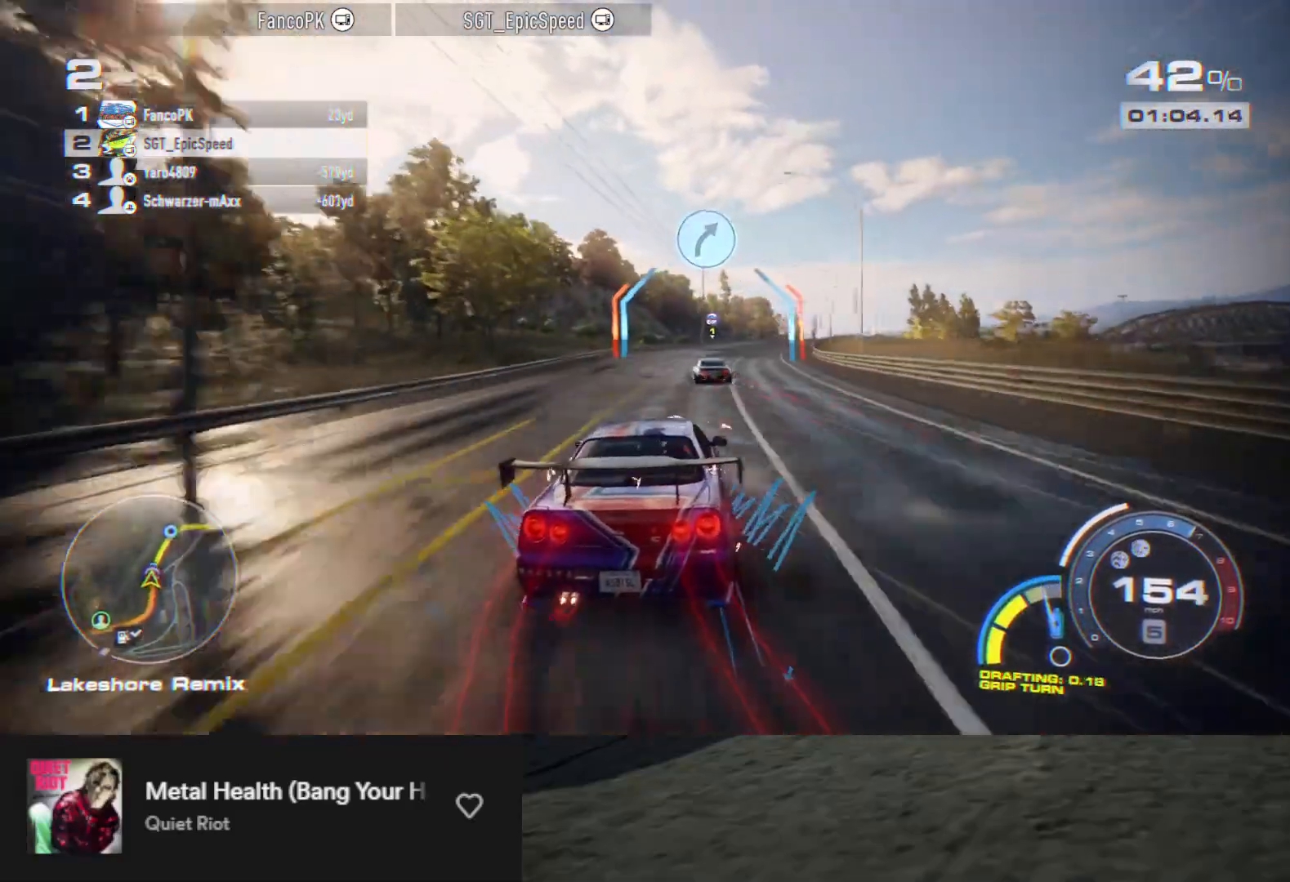
{"buttons": ["R2"], "left_stick": "right", "right_stick": "center", "events": [[50, "left_stick", "center"], [367, "left_stick", "right"]]}